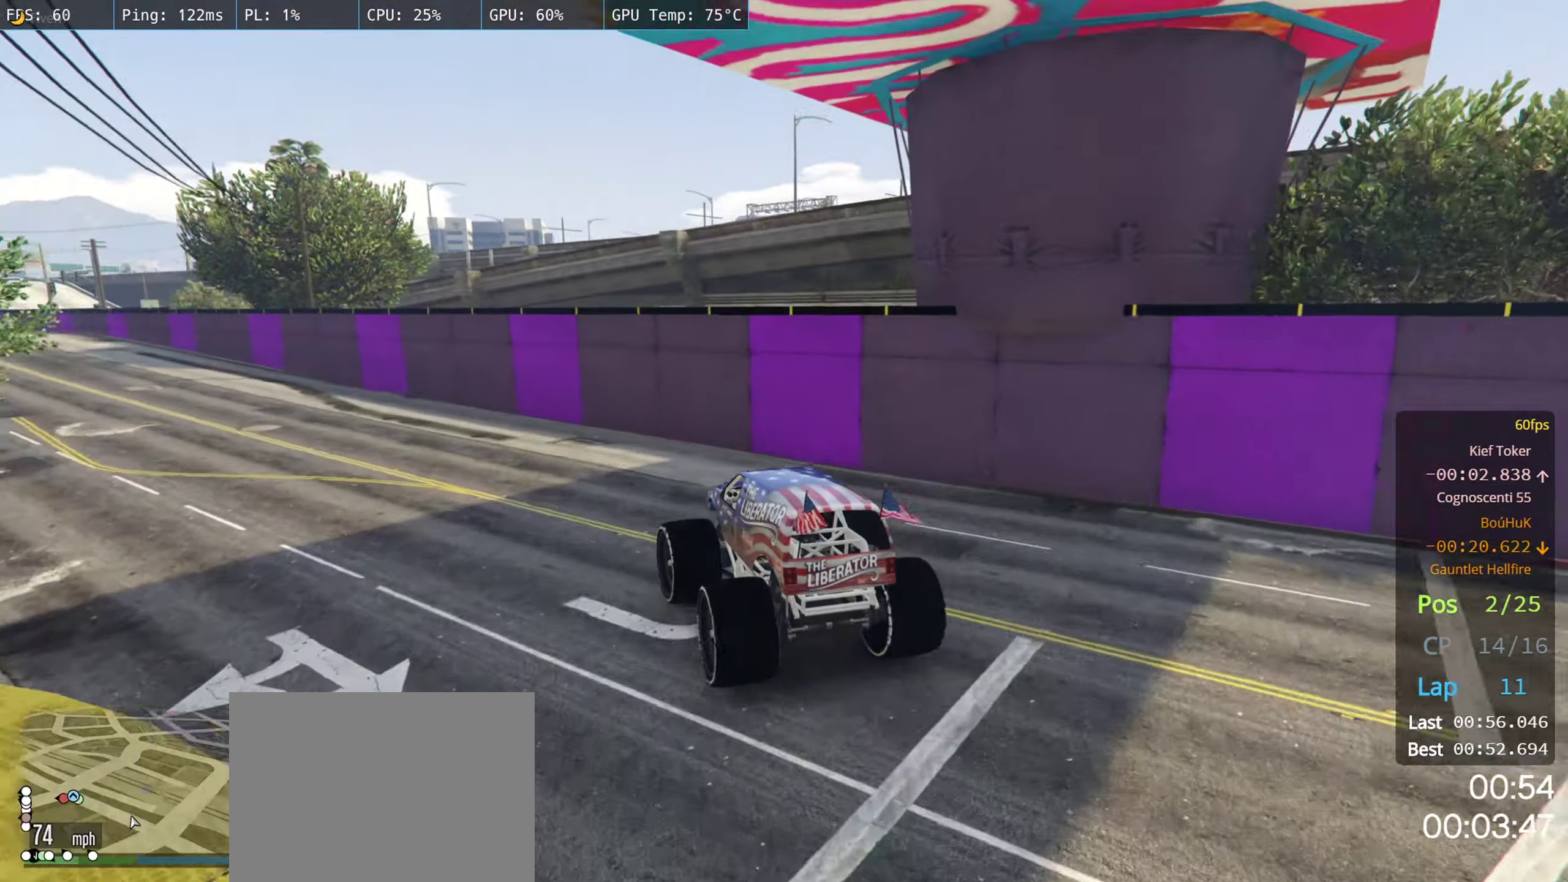
Gameplay with a controller (Xbox layout); each line is a JSON object with the inputs held at the frame after it. "events" lists button and stick changes between this image and that frame as [ms after this image, input, new state], when the widget could be followed in between.
{"buttons": ["R2", "R3"], "left_stick": "left", "right_stick": "center", "events": [[34, "right_stick", "left"], [67, "R3", "down"], [84, "right_stick", "center"]]}
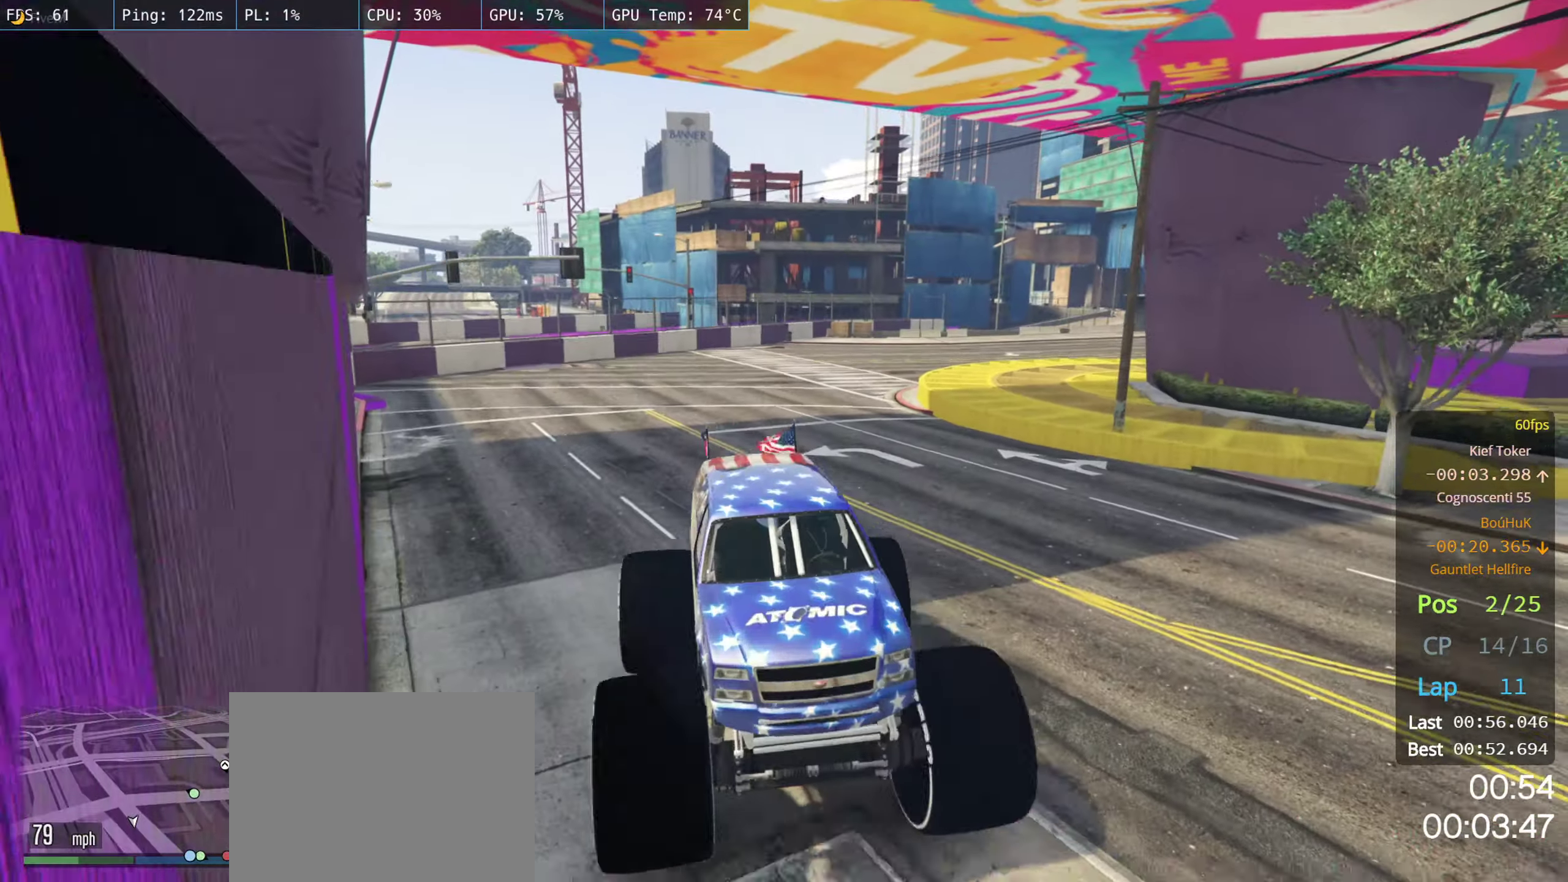
{"buttons": ["R2"], "left_stick": "center", "right_stick": "center", "events": [[17, "left_stick", "center"], [67, "left_stick", "left"], [234, "R3", "up"], [234, "left_stick", "center"], [367, "left_stick", "left"], [434, "left_stick", "center"]]}
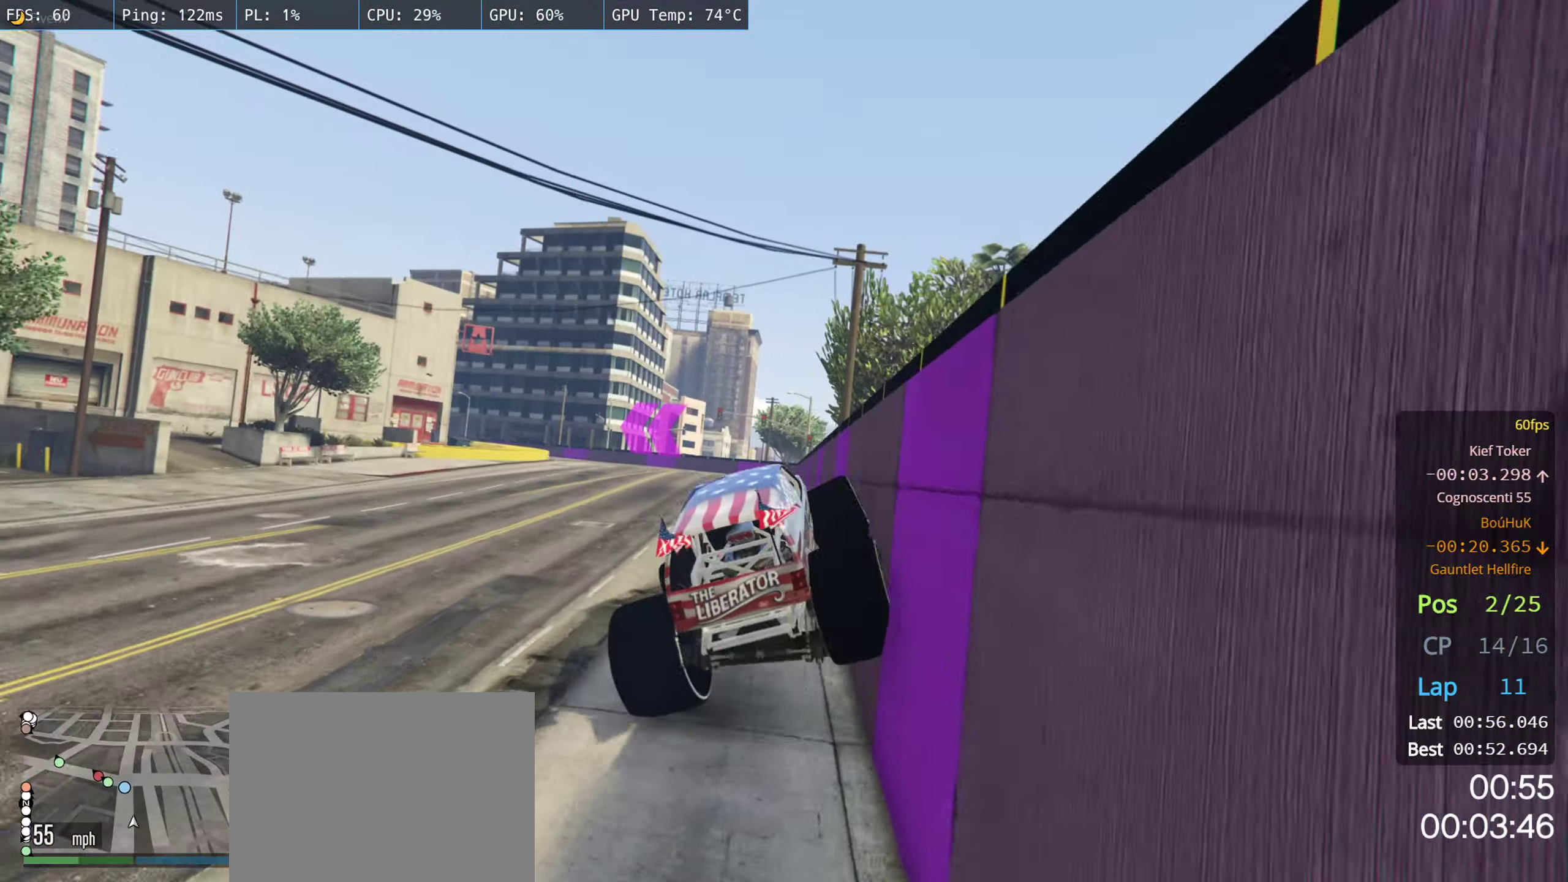
{"buttons": ["R2"], "left_stick": "center", "right_stick": "center", "events": [[84, "L3", "down"], [184, "L3", "up"], [334, "left_stick", "left"], [467, "left_stick", "center"]]}
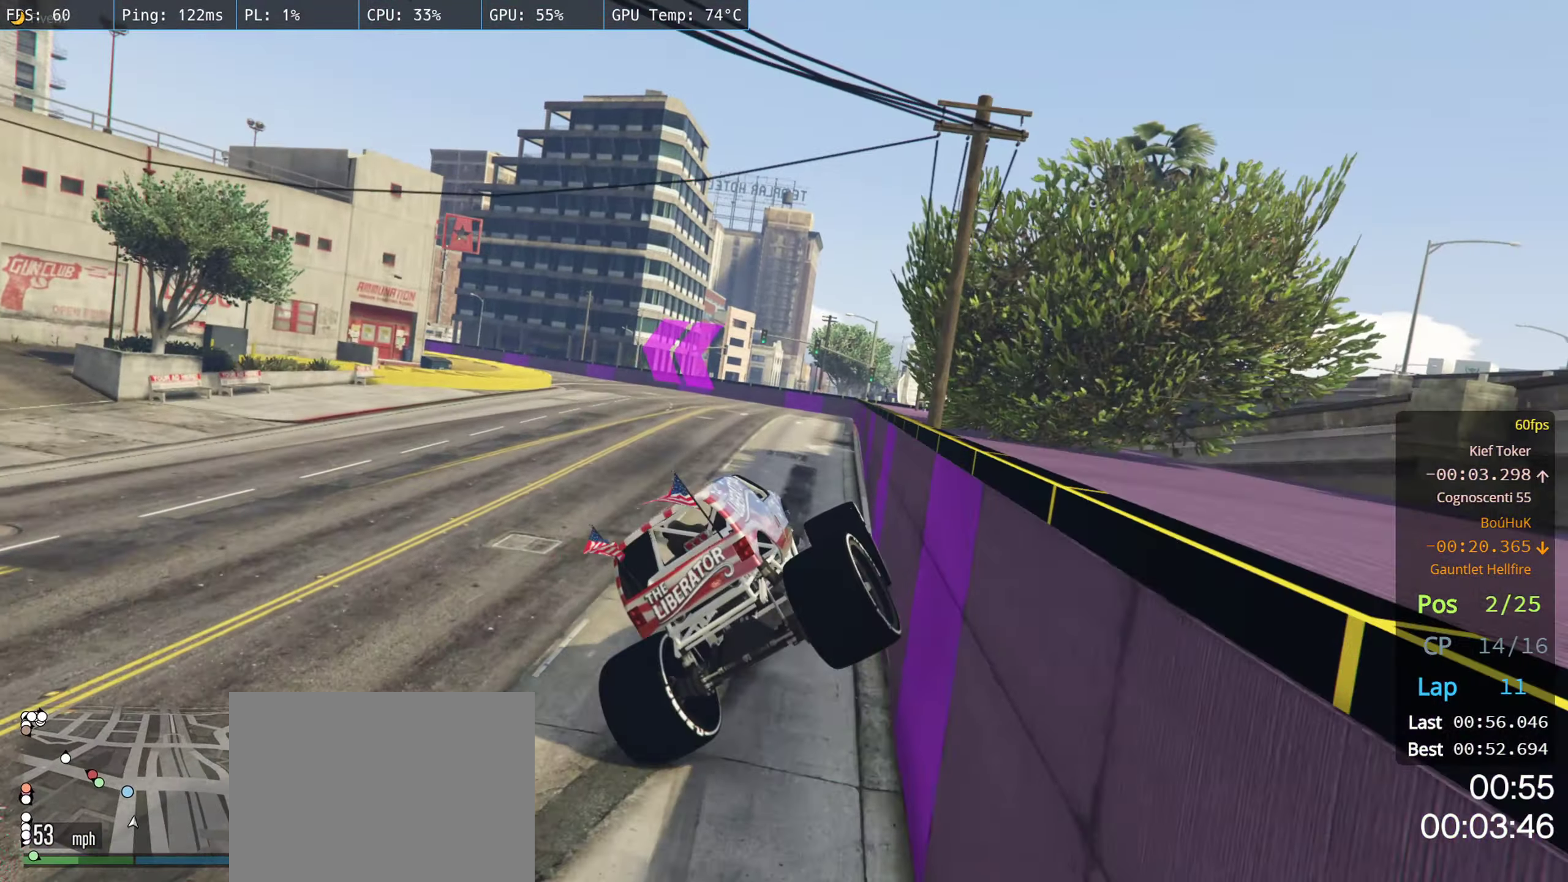
{"buttons": ["R2"], "left_stick": "left", "right_stick": "center", "events": [[167, "left_stick", "left"]]}
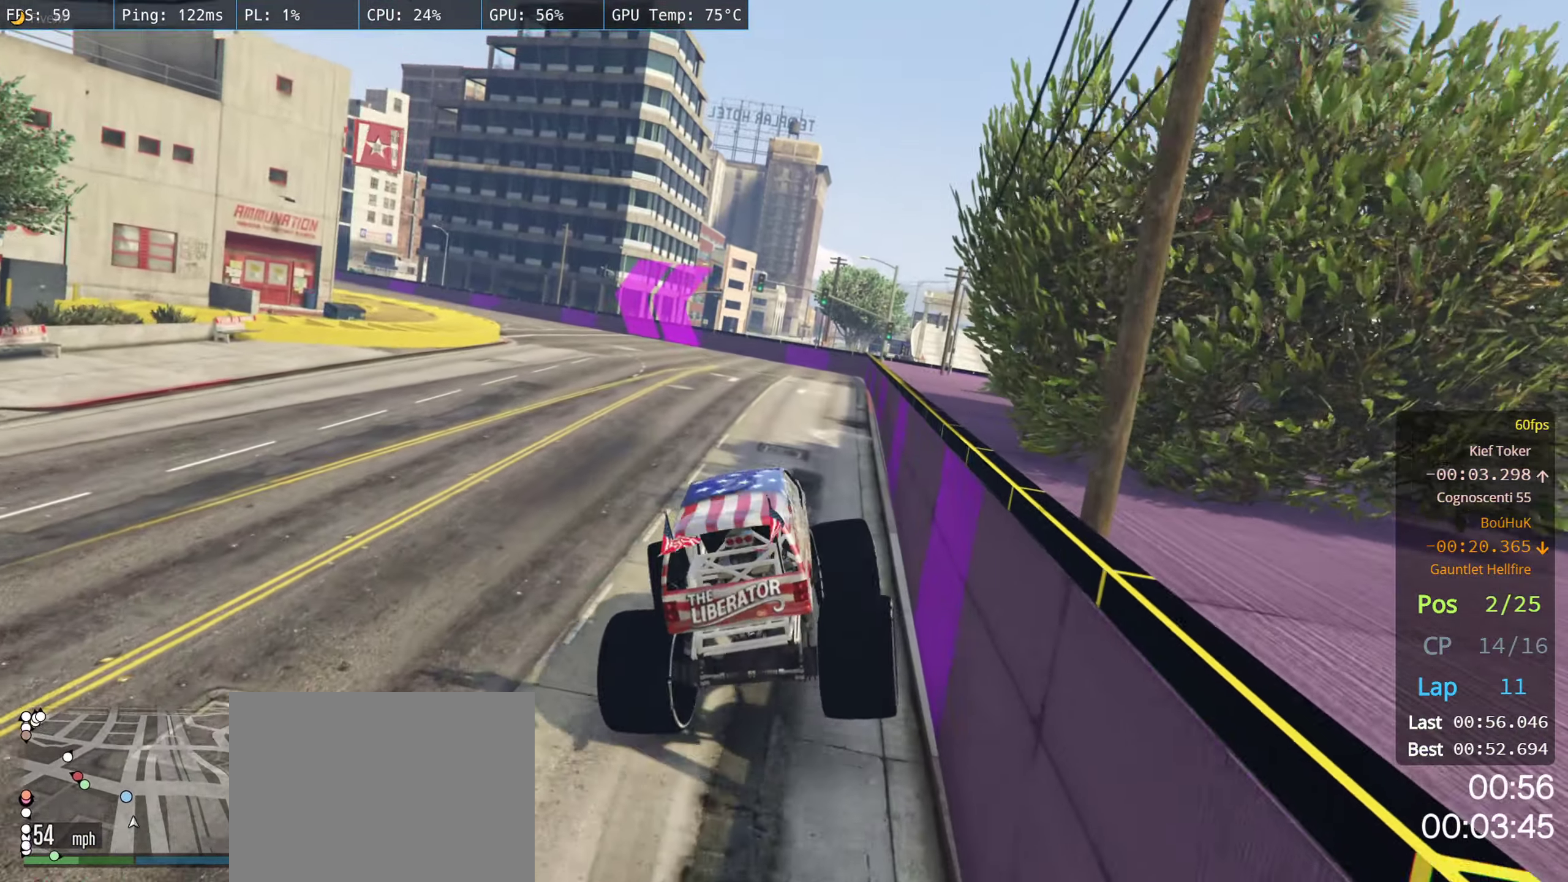
{"buttons": ["R2"], "left_stick": "center", "right_stick": "center", "events": [[217, "left_stick", "center"]]}
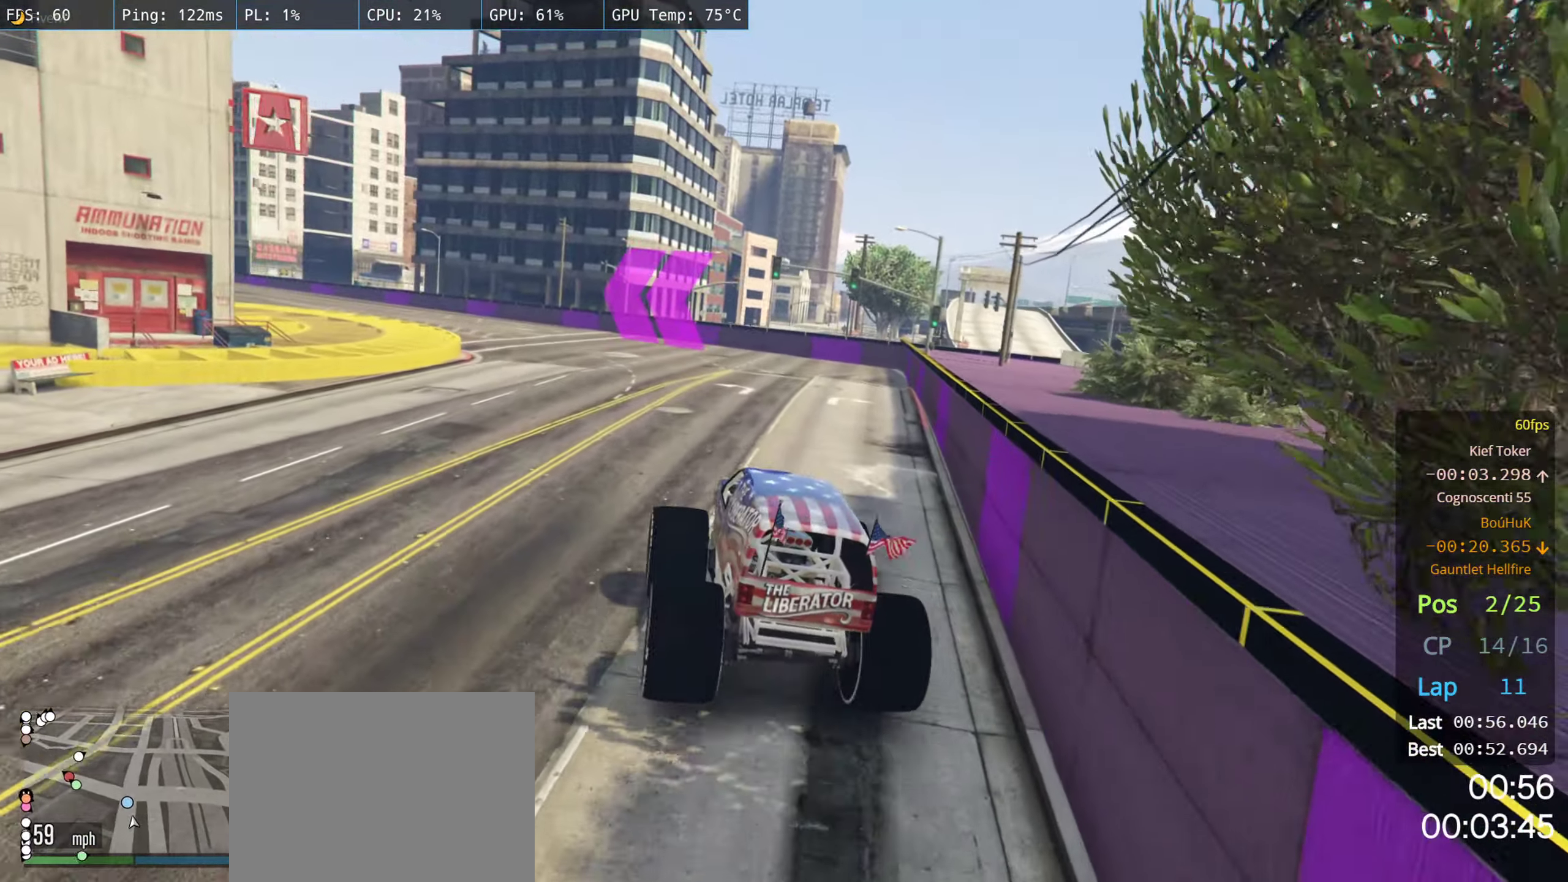
{"buttons": ["R2"], "left_stick": "left", "right_stick": "center", "events": [[17, "left_stick", "left"], [167, "left_stick", "center"], [234, "left_stick", "left"]]}
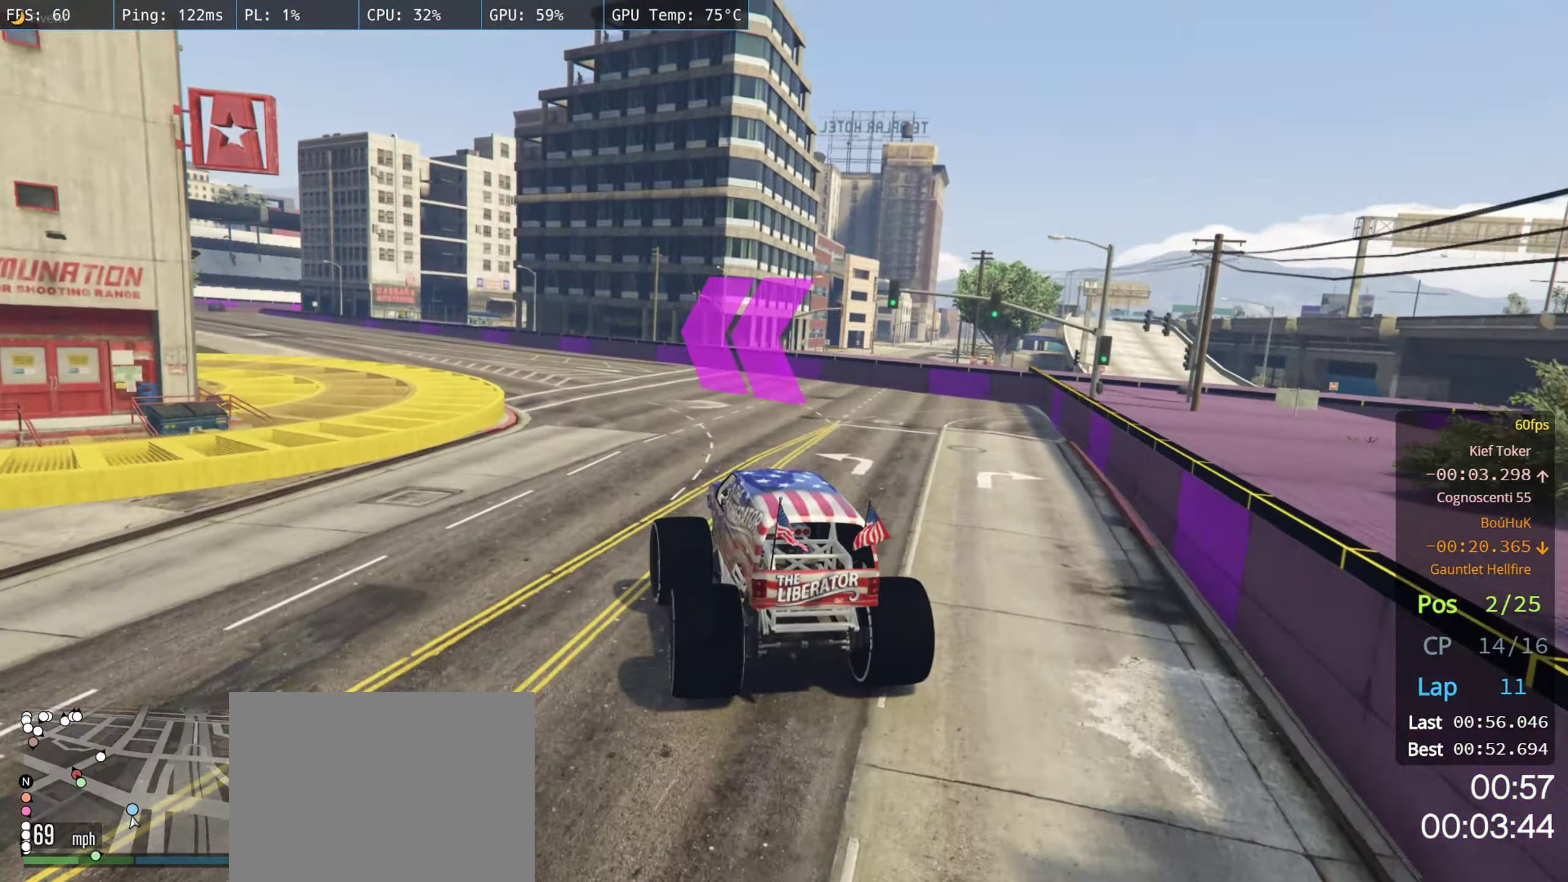
{"buttons": ["R2"], "left_stick": "left", "right_stick": "center", "events": [[284, "left_stick", "center"], [400, "left_stick", "left"]]}
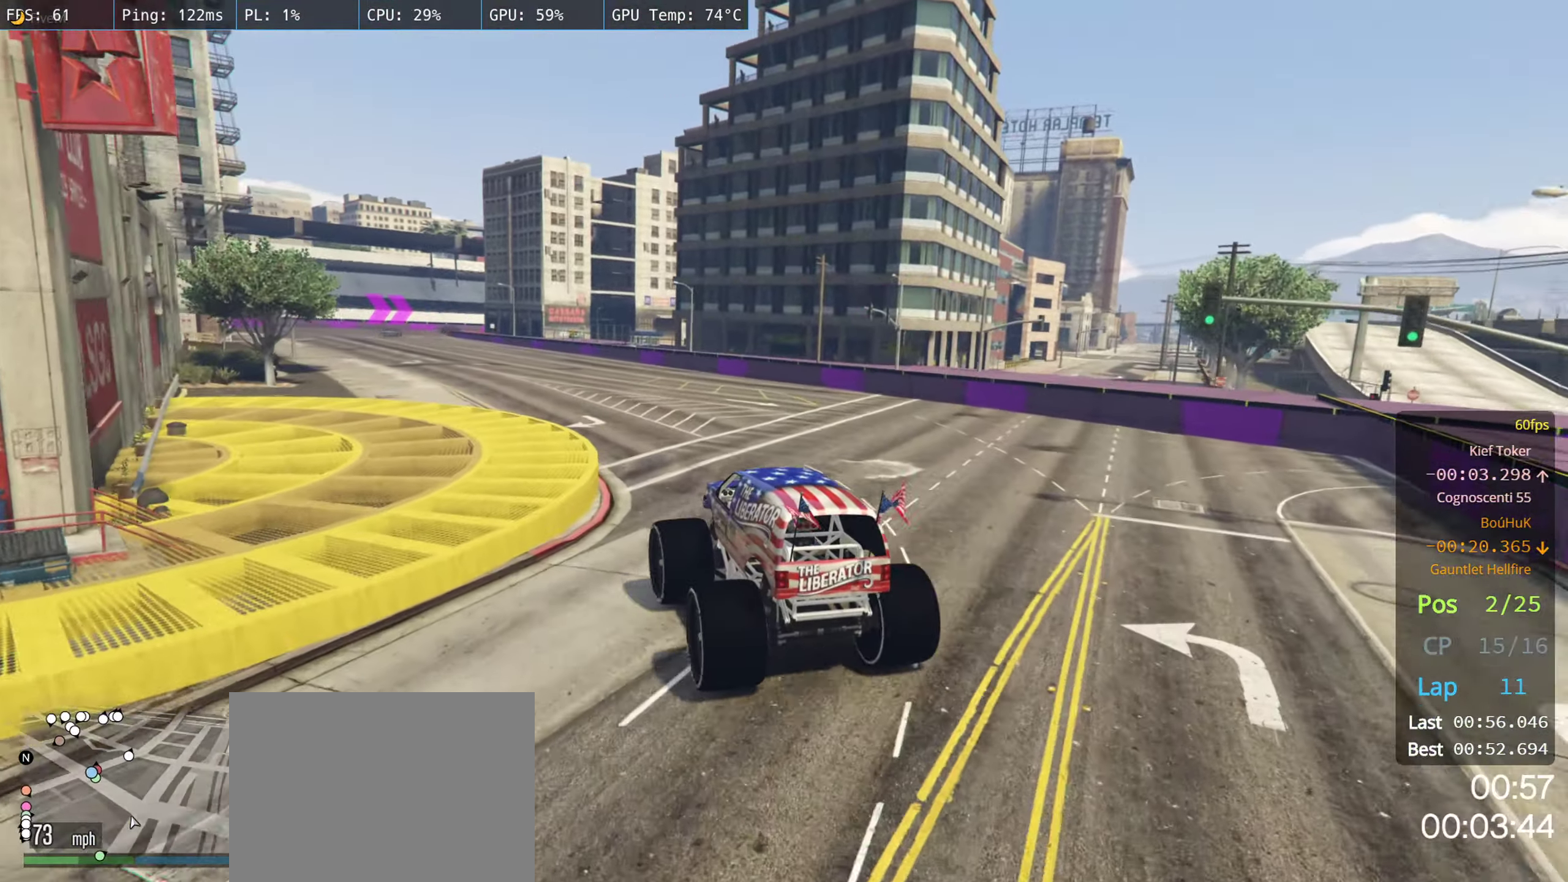
{"buttons": ["R2"], "left_stick": "left", "right_stick": "center", "events": [[100, "left_stick", "center"], [384, "left_stick", "left"]]}
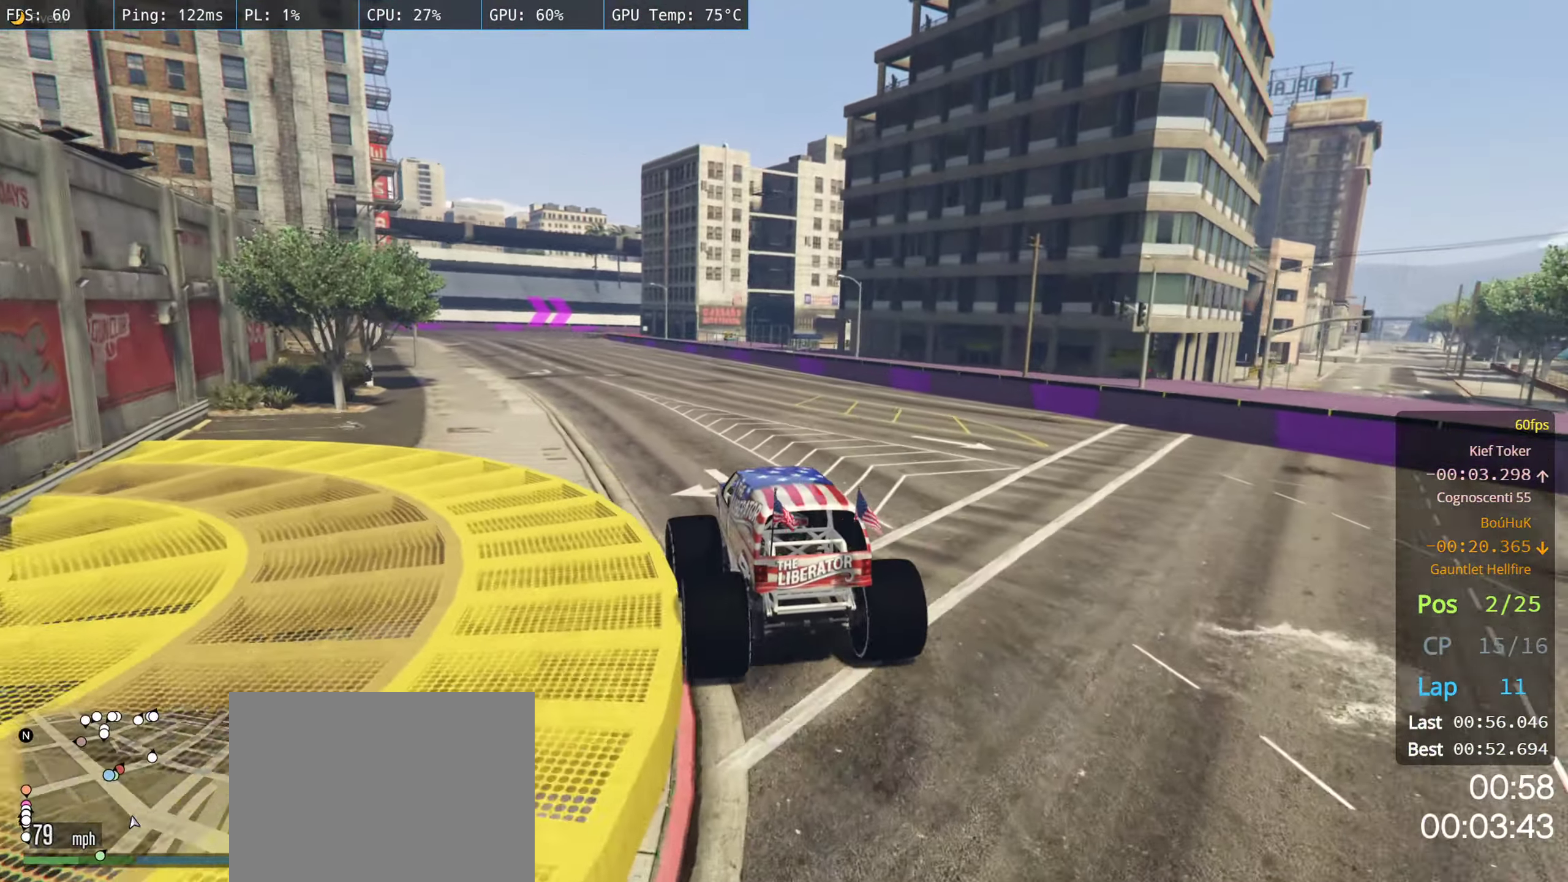
{"buttons": ["R2"], "left_stick": "center", "right_stick": "center", "events": [[150, "left_stick", "center"], [300, "left_stick", "left"], [467, "left_stick", "center"]]}
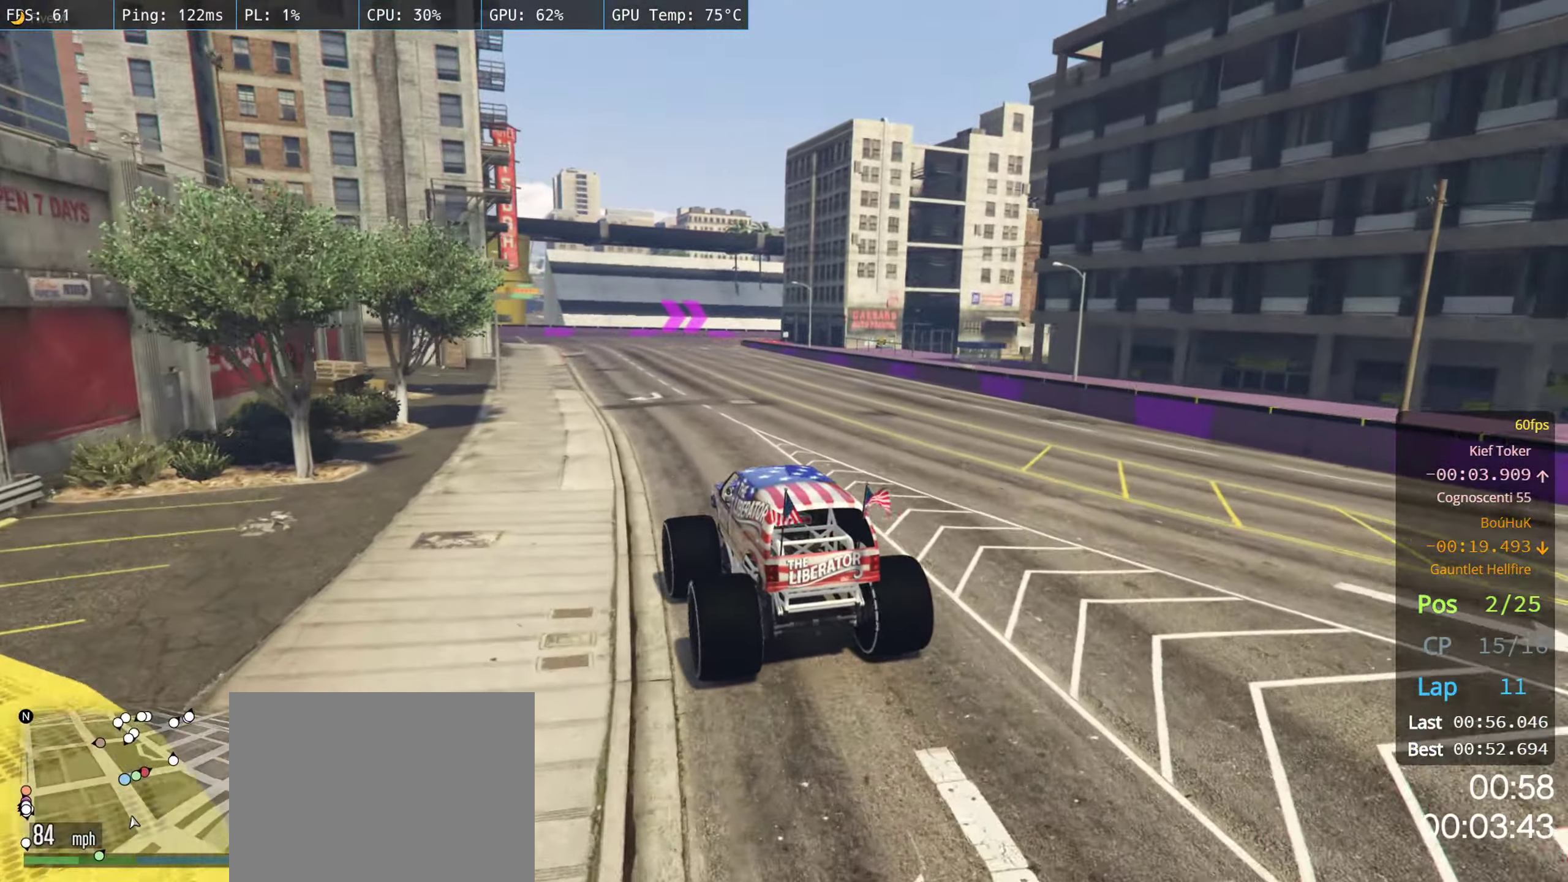
{"buttons": ["R2"], "left_stick": "center", "right_stick": "center", "events": []}
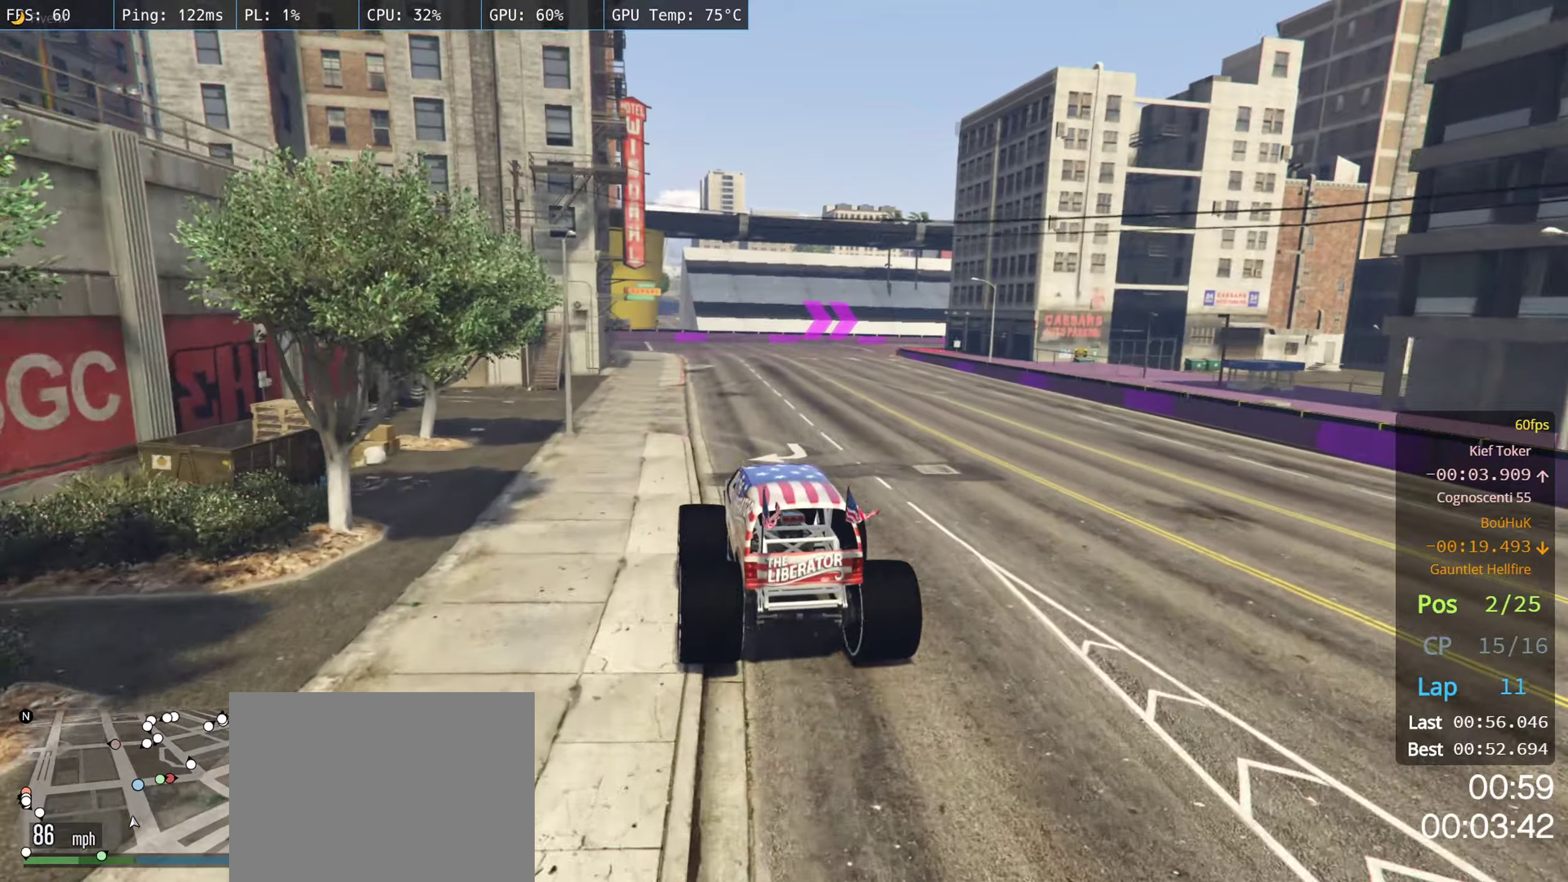
{"buttons": ["R2"], "left_stick": "right", "right_stick": "center", "events": [[450, "left_stick", "right"]]}
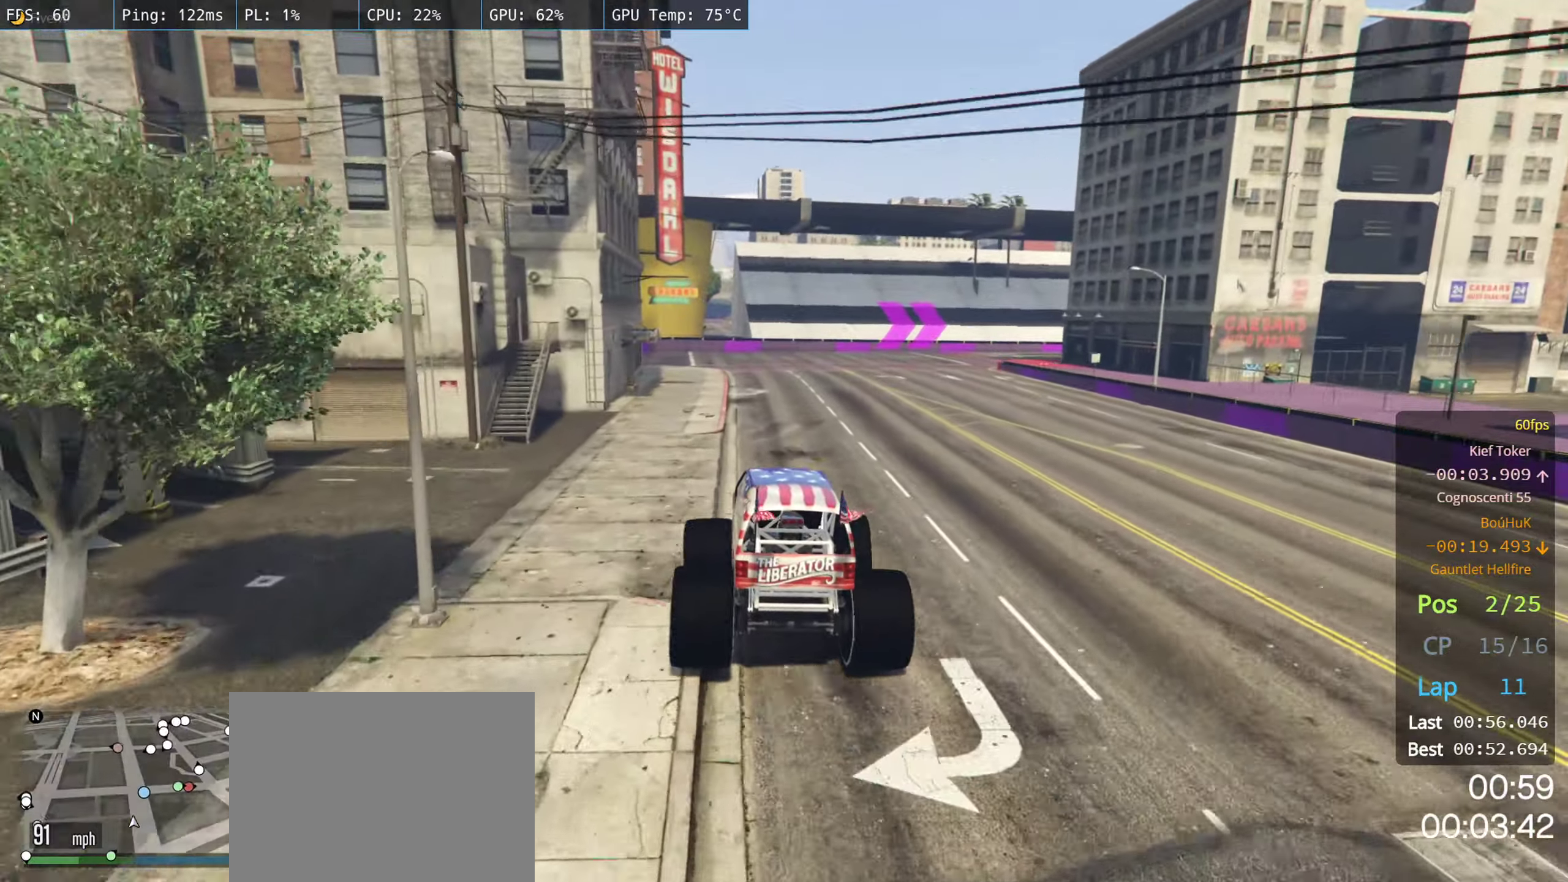
{"buttons": ["R2"], "left_stick": "right", "right_stick": "center", "events": [[83, "left_stick", "center"], [266, "left_stick", "right"]]}
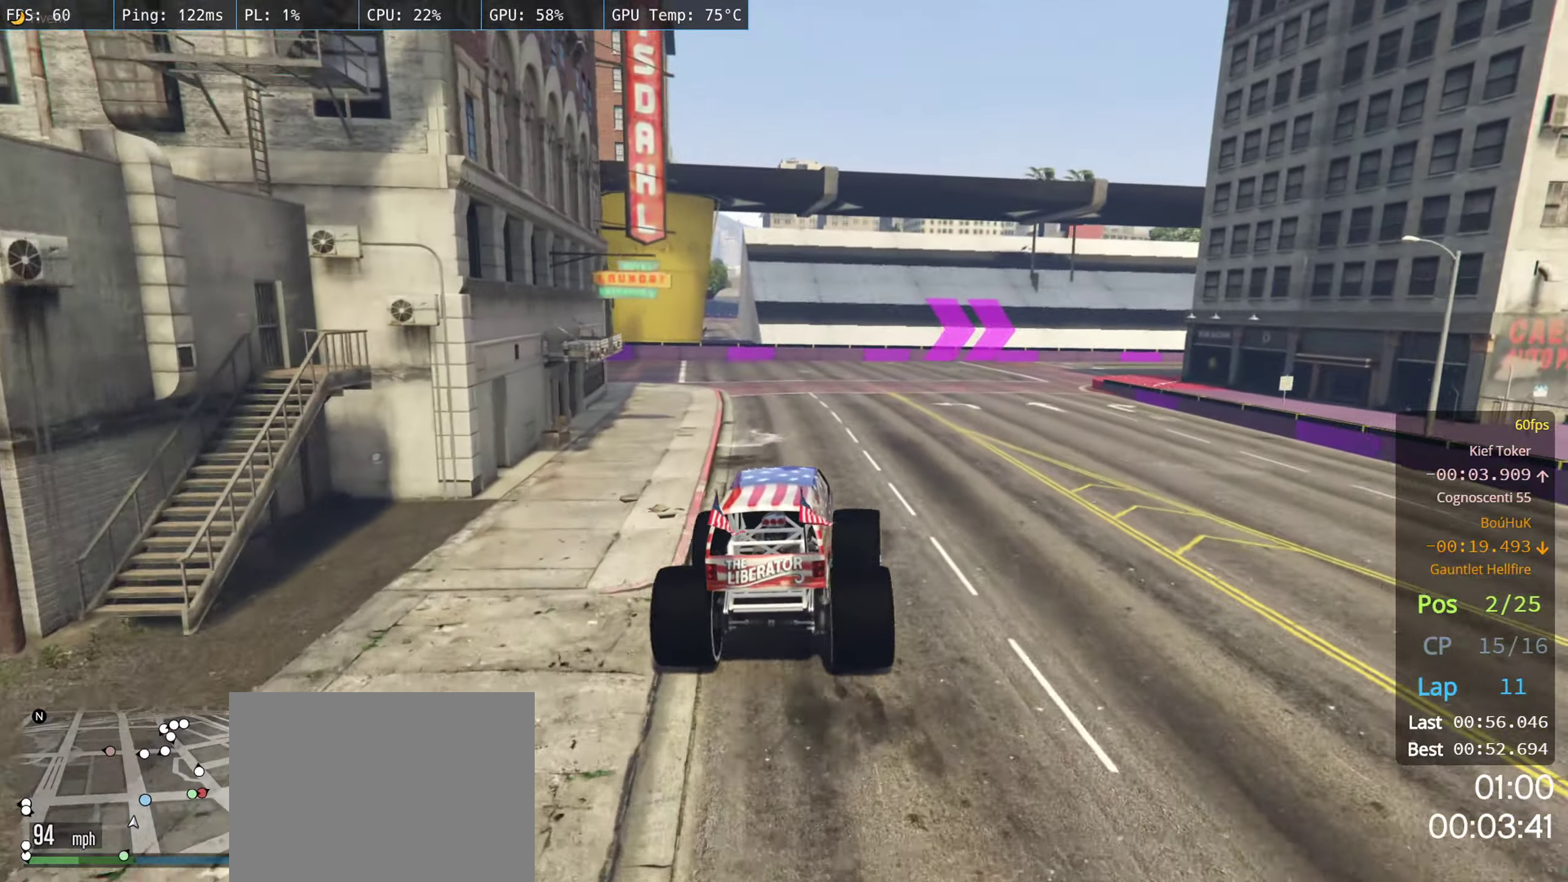
{"buttons": [], "left_stick": "right", "right_stick": "center", "events": [[83, "R2", "up"]]}
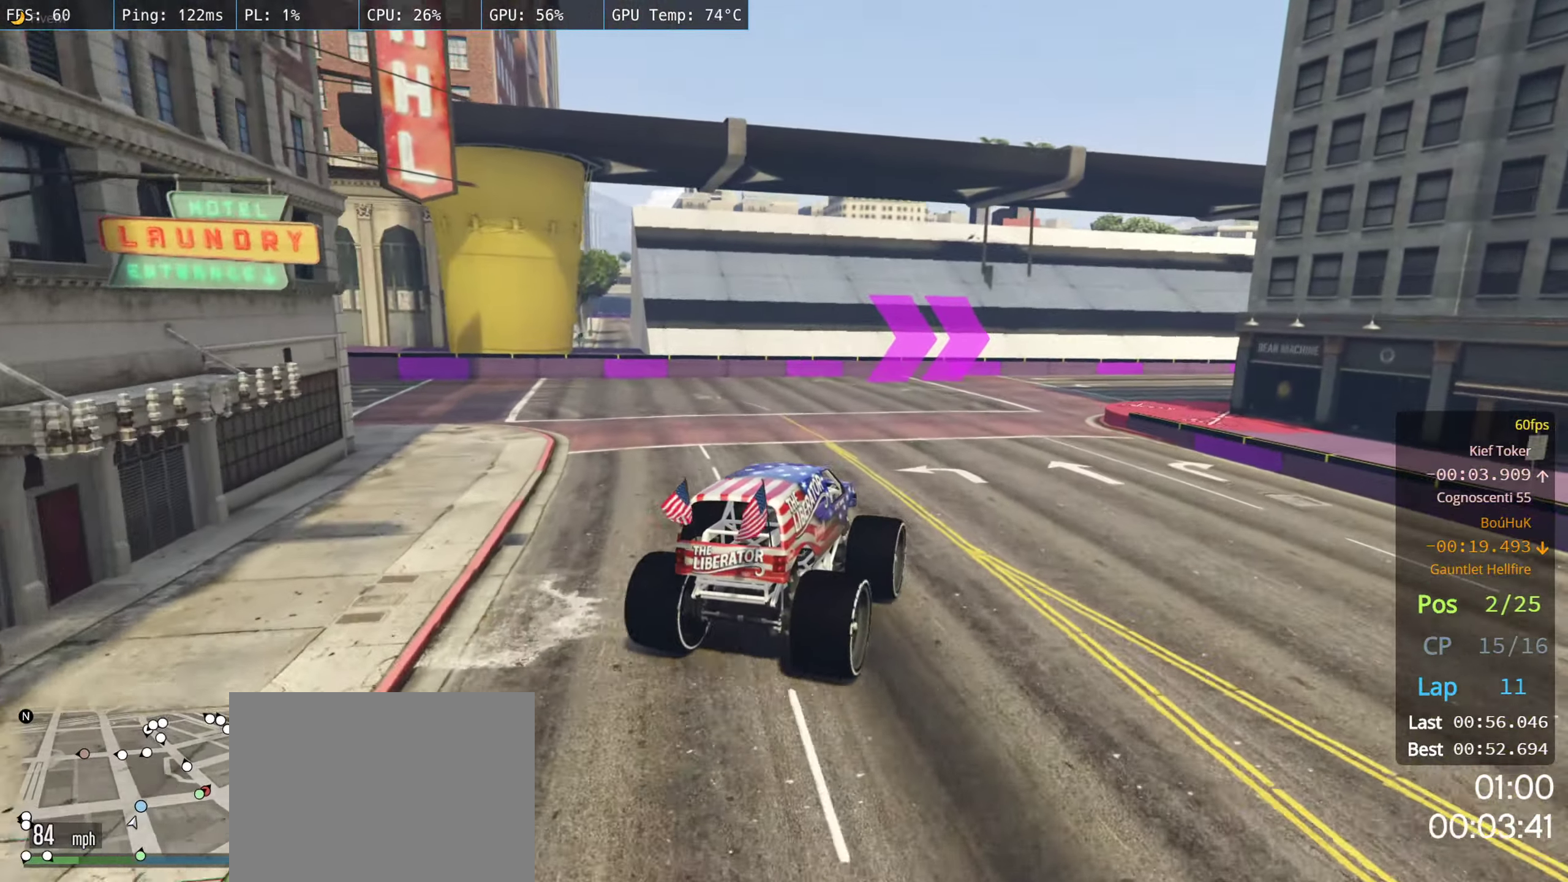
{"buttons": ["R2"], "left_stick": "right", "right_stick": "center", "events": [[33, "R2", "down"], [66, "left_stick", "center"], [166, "left_stick", "right"]]}
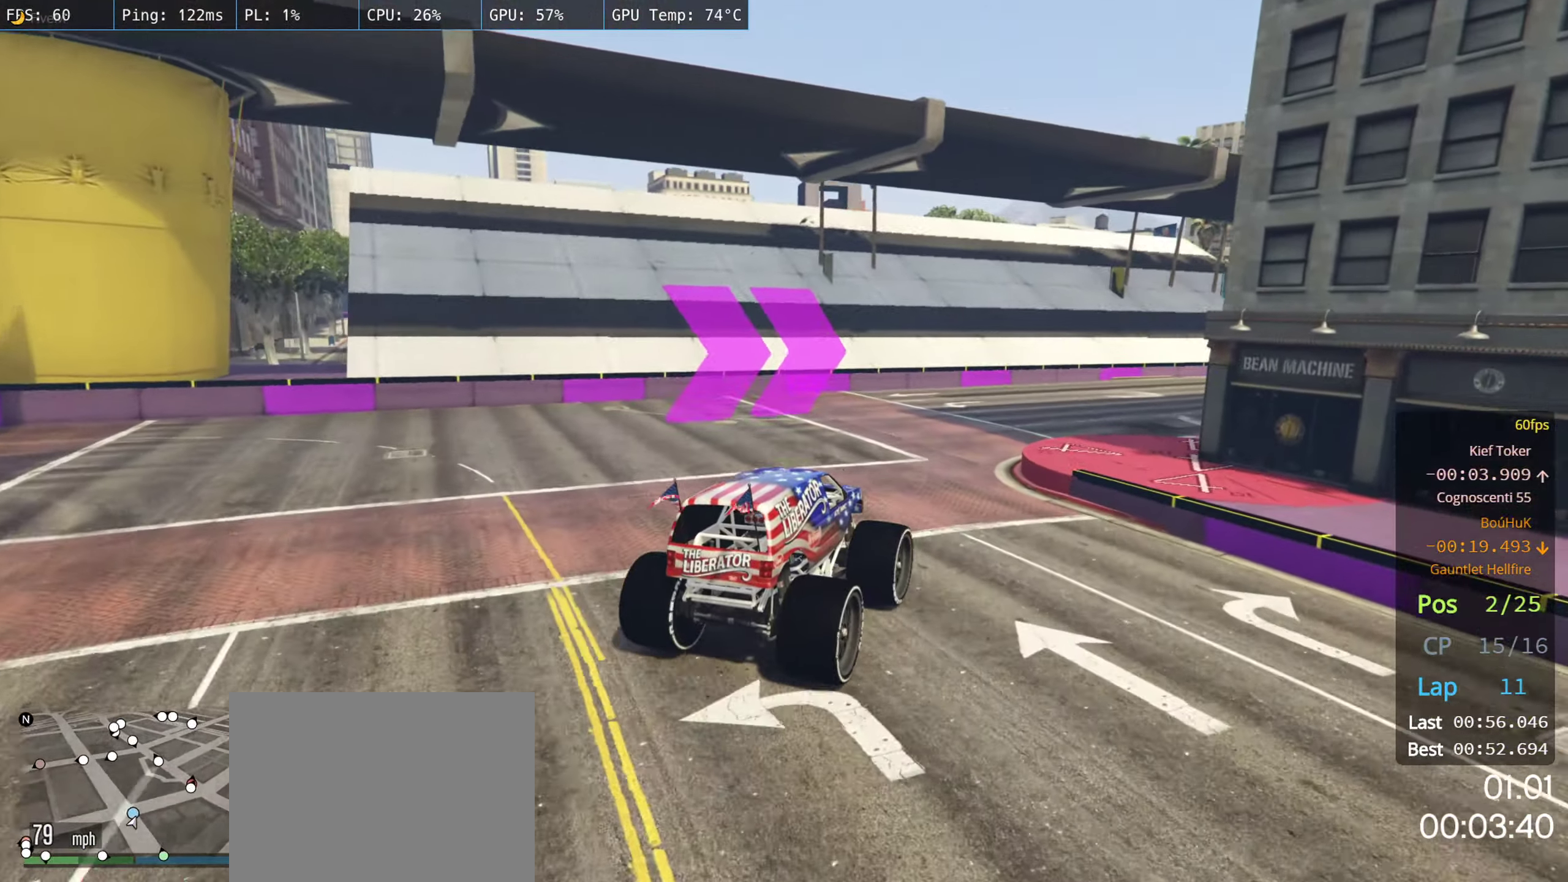
{"buttons": ["R2"], "left_stick": "center", "right_stick": "center", "events": [[316, "left_stick", "center"]]}
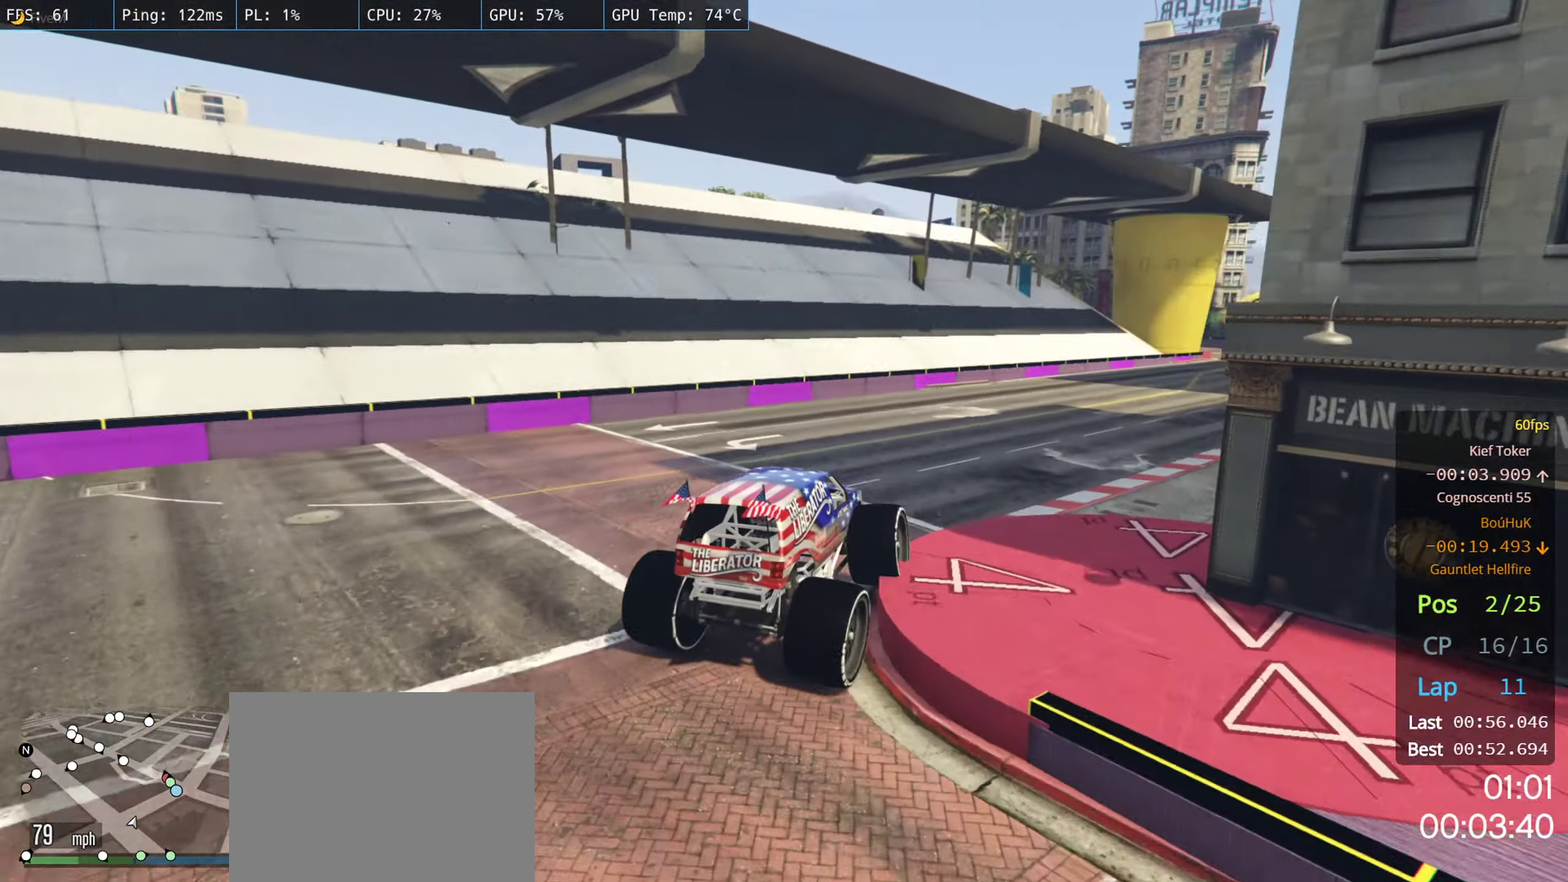
{"buttons": ["R2"], "left_stick": "right", "right_stick": "center", "events": [[16, "left_stick", "right"], [383, "left_stick", "center"], [450, "left_stick", "right"]]}
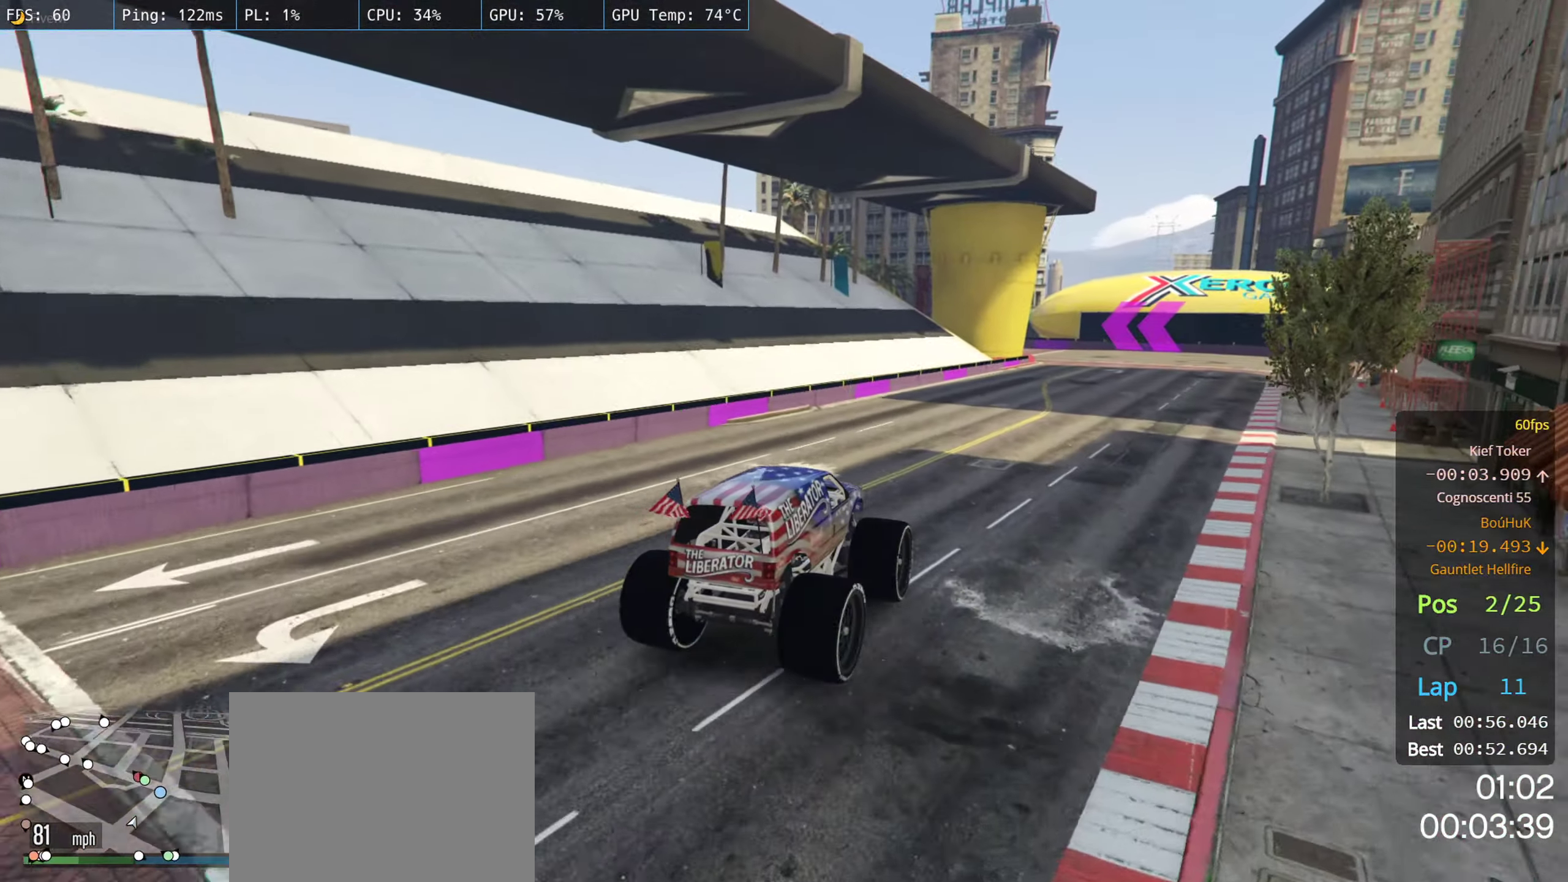
{"buttons": ["R2"], "left_stick": "center", "right_stick": "center", "events": [[366, "left_stick", "center"]]}
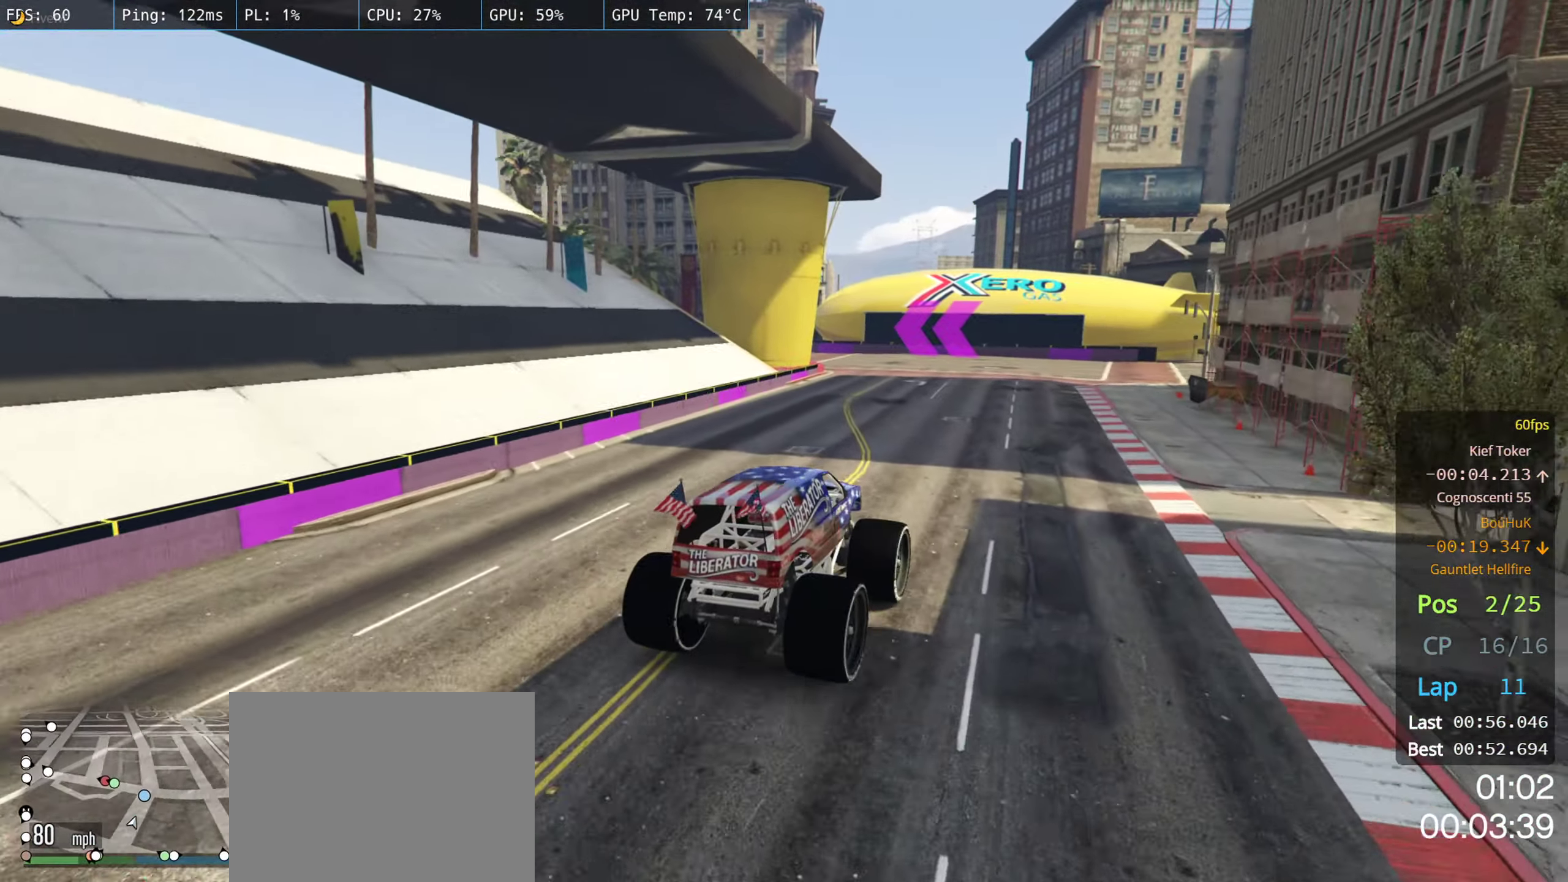
{"buttons": ["R2"], "left_stick": "left", "right_stick": "center", "events": [[266, "left_stick", "left"]]}
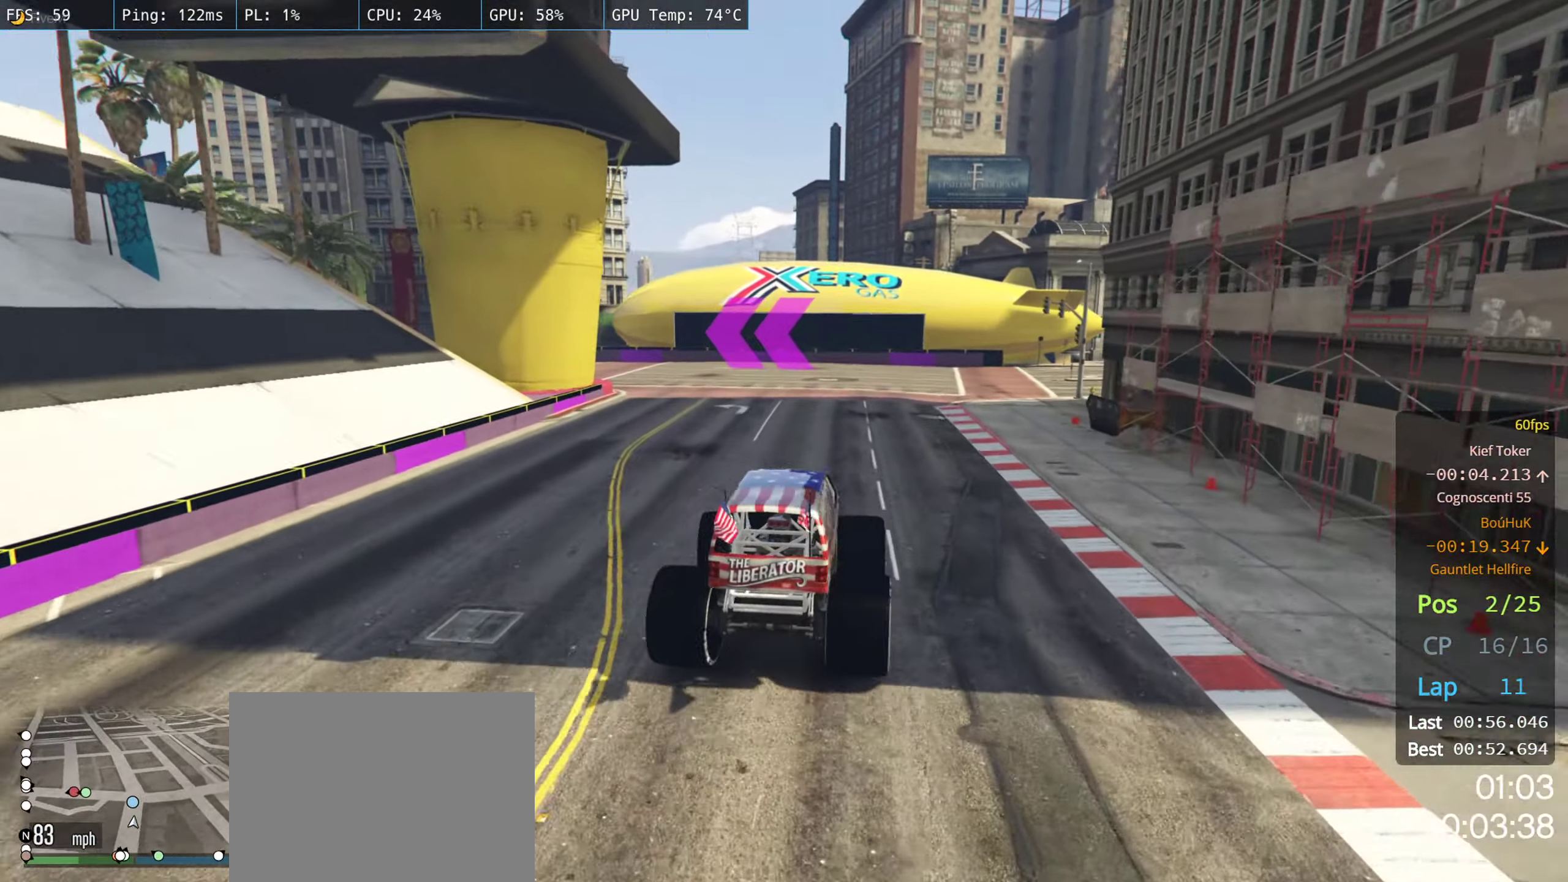
{"buttons": ["R2"], "left_stick": "left", "right_stick": "center", "events": []}
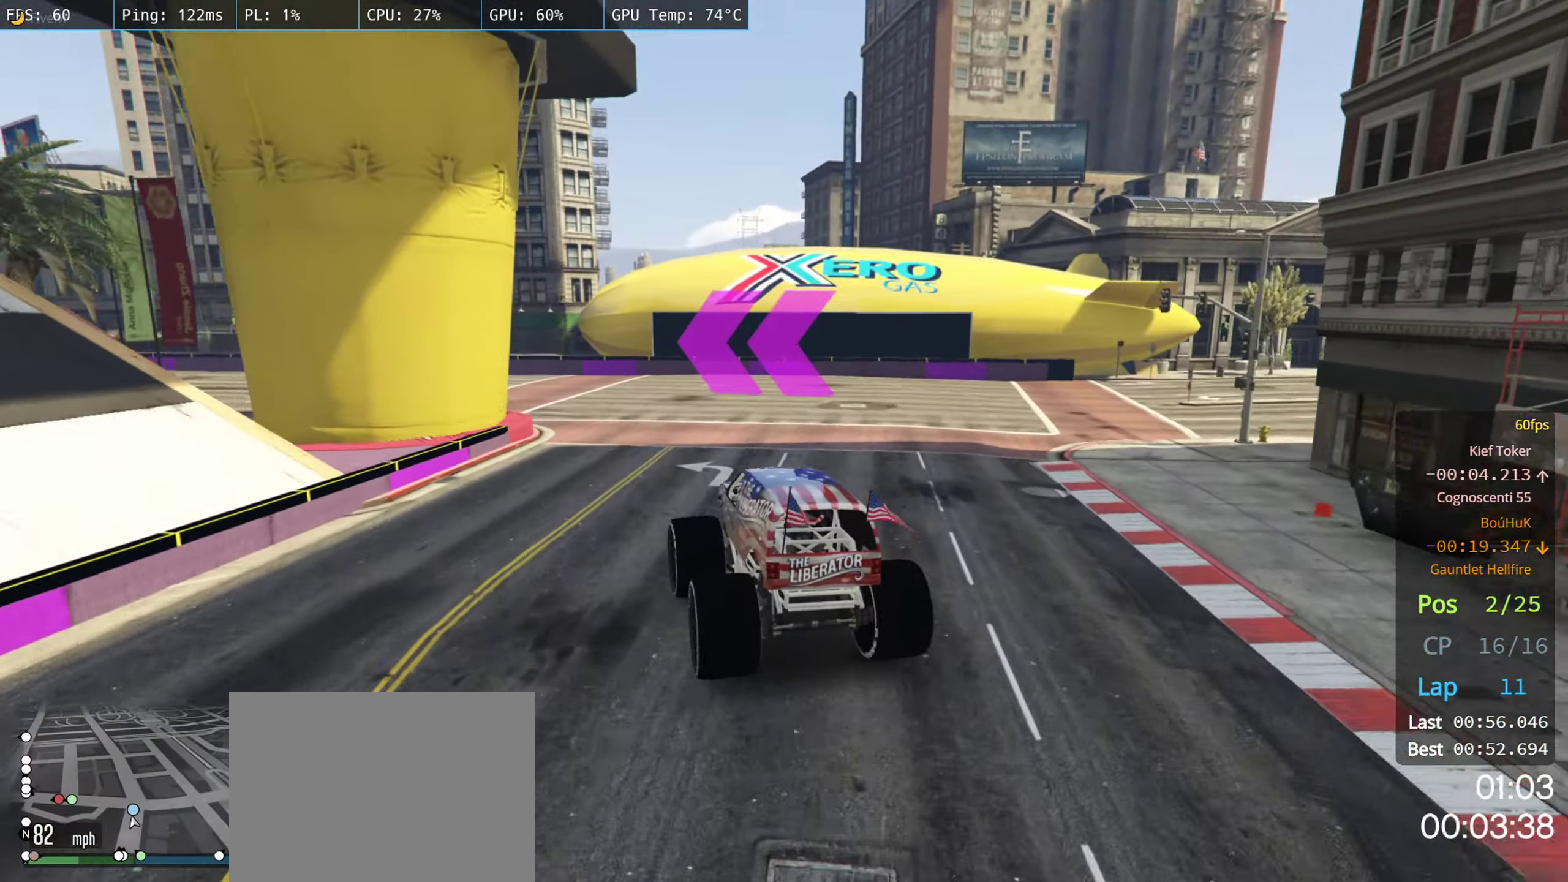
{"buttons": ["R2"], "left_stick": "left", "right_stick": "center", "events": []}
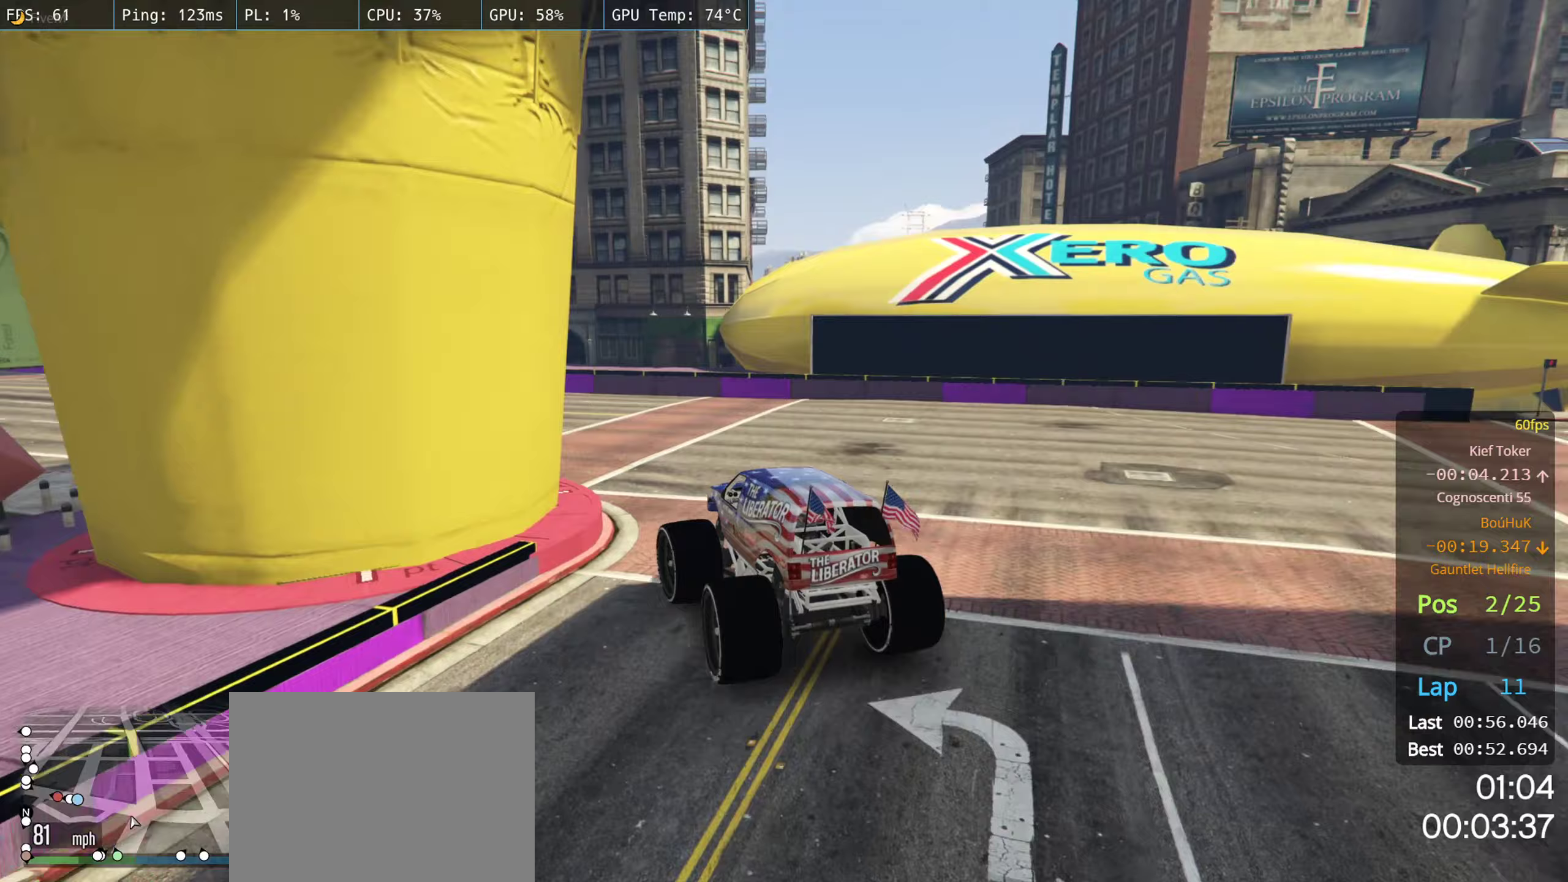
{"buttons": ["R2"], "left_stick": "left", "right_stick": "center", "events": [[383, "left_stick", "center"], [433, "left_stick", "left"]]}
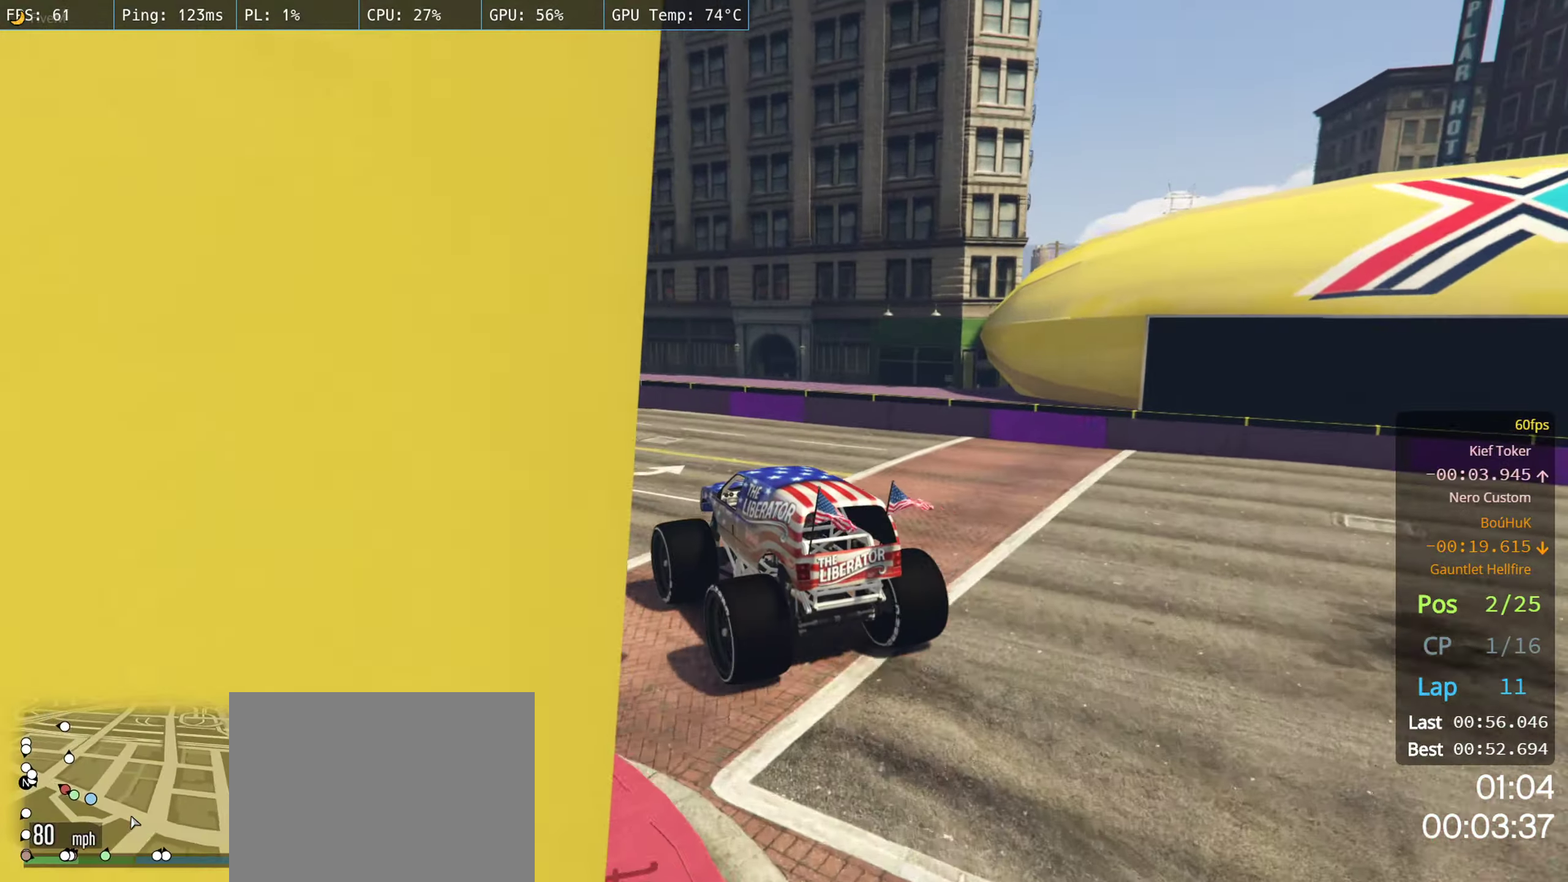
{"buttons": ["R2"], "left_stick": "left", "right_stick": "center", "events": [[100, "left_stick", "center"], [183, "left_stick", "left"], [333, "left_stick", "center"], [400, "left_stick", "left"]]}
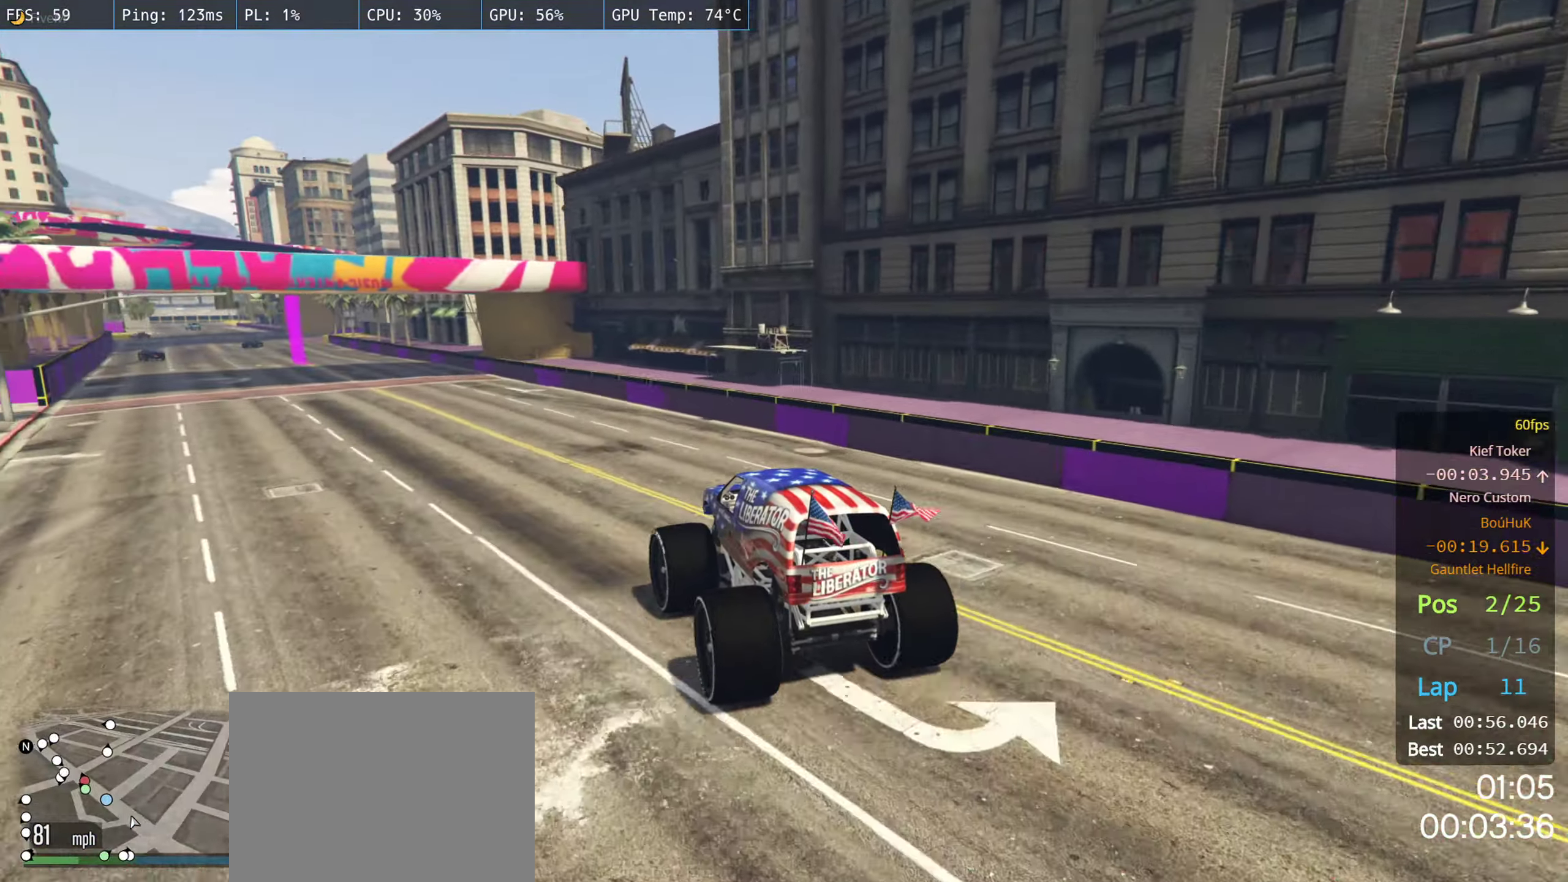
{"buttons": ["R2"], "left_stick": "left", "right_stick": "center", "events": [[50, "left_stick", "center"], [117, "left_stick", "left"], [267, "left_stick", "center"], [317, "left_stick", "left"]]}
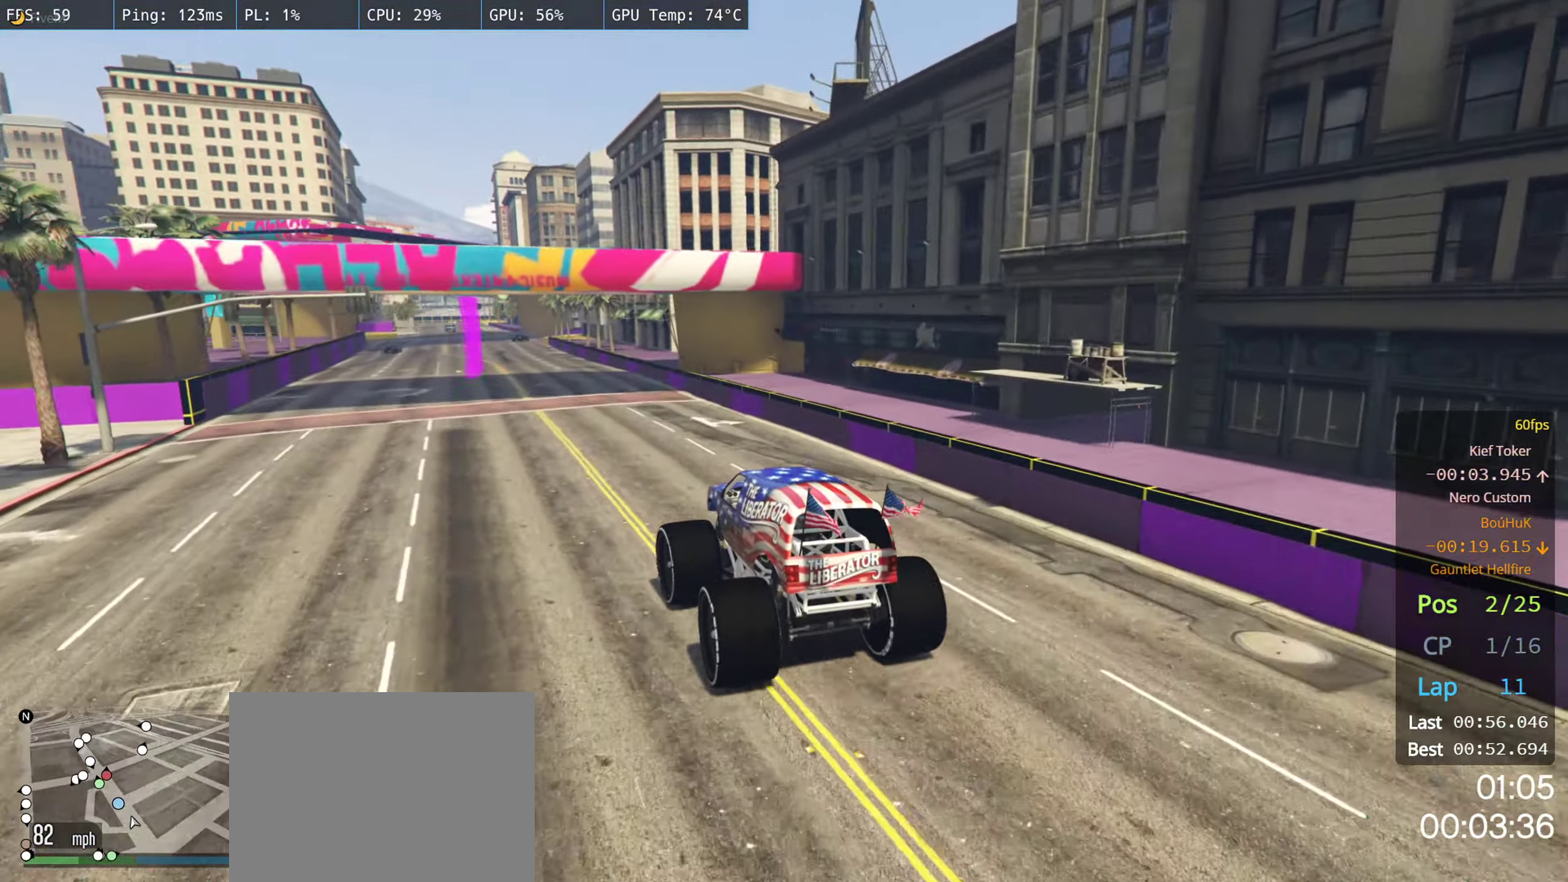
{"buttons": ["R2"], "left_stick": "center", "right_stick": "center", "events": [[167, "left_stick", "center"], [283, "left_stick", "left"], [400, "left_stick", "center"]]}
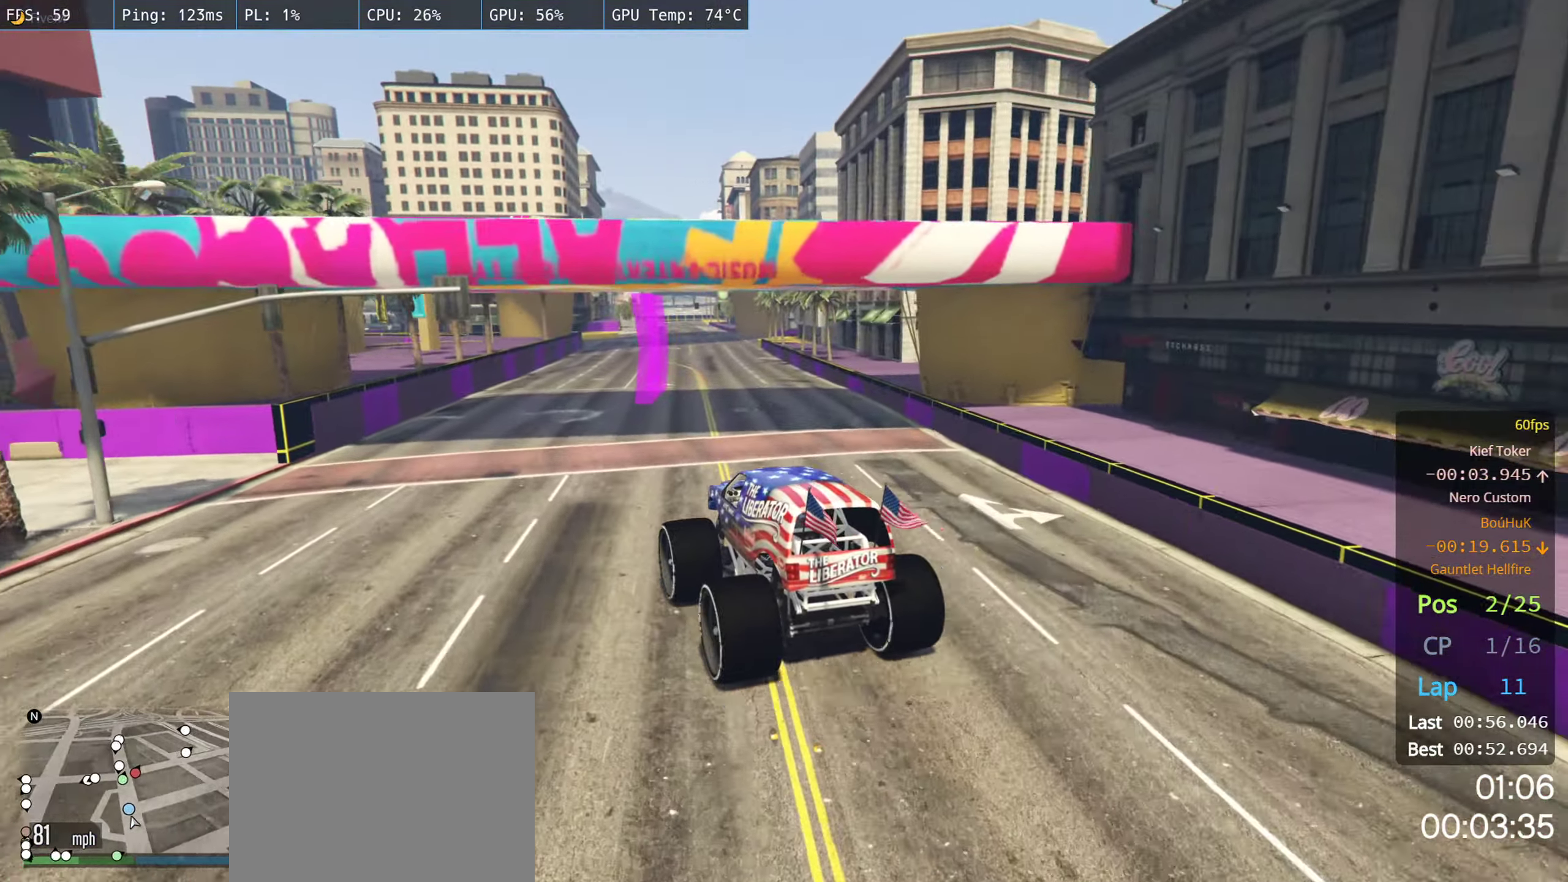
{"buttons": ["R2"], "left_stick": "right", "right_stick": "center", "events": [[83, "left_stick", "right"], [233, "left_stick", "center"], [500, "left_stick", "right"]]}
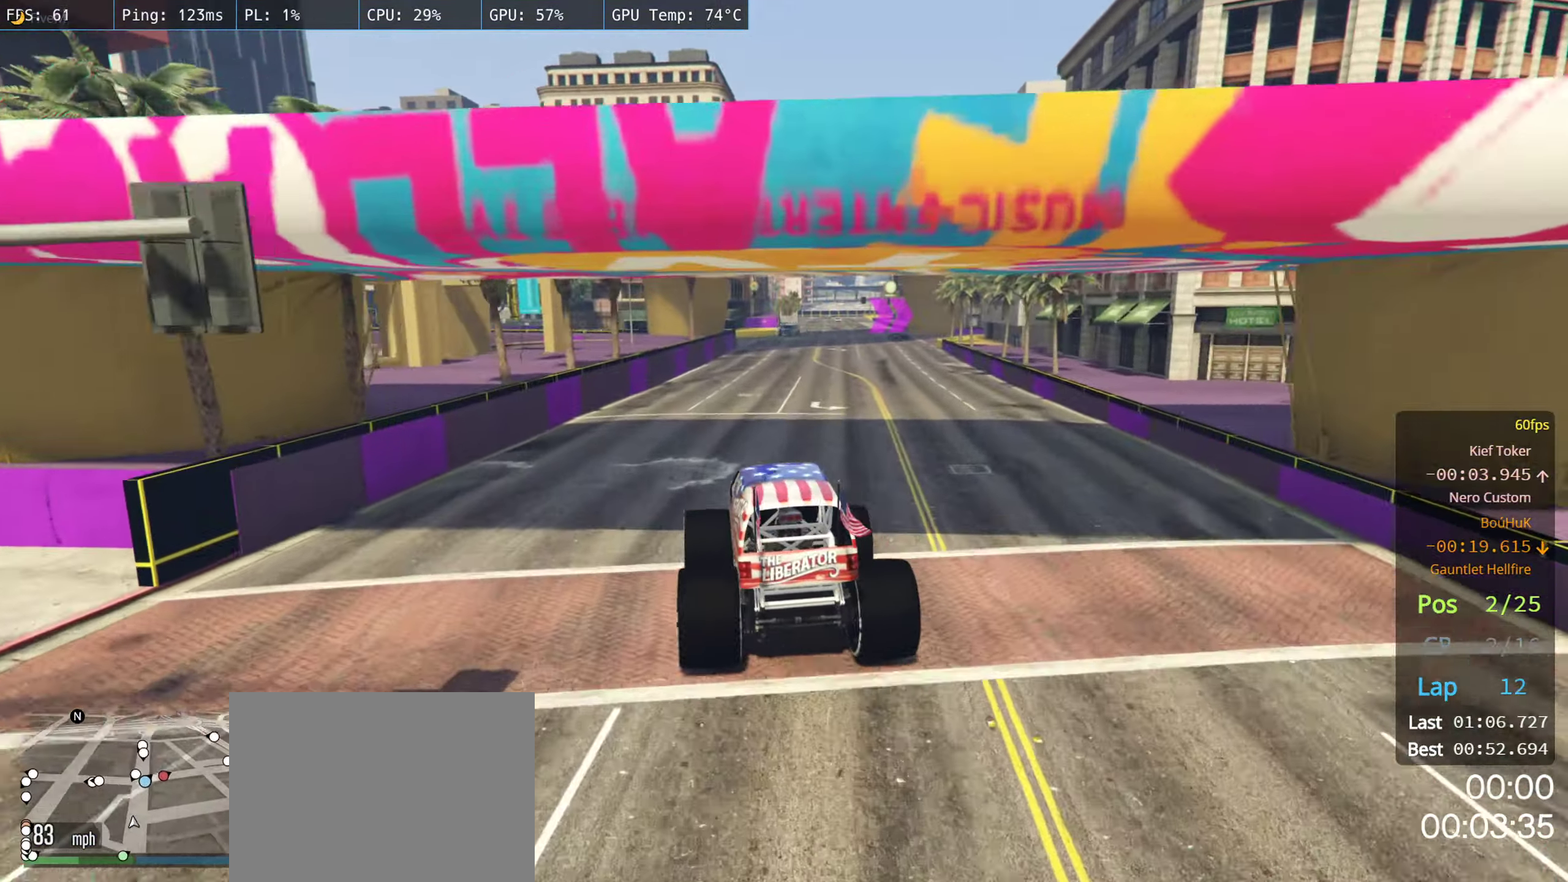
{"buttons": ["R2"], "left_stick": "right", "right_stick": "center", "events": [[167, "left_stick", "center"], [367, "left_stick", "right"]]}
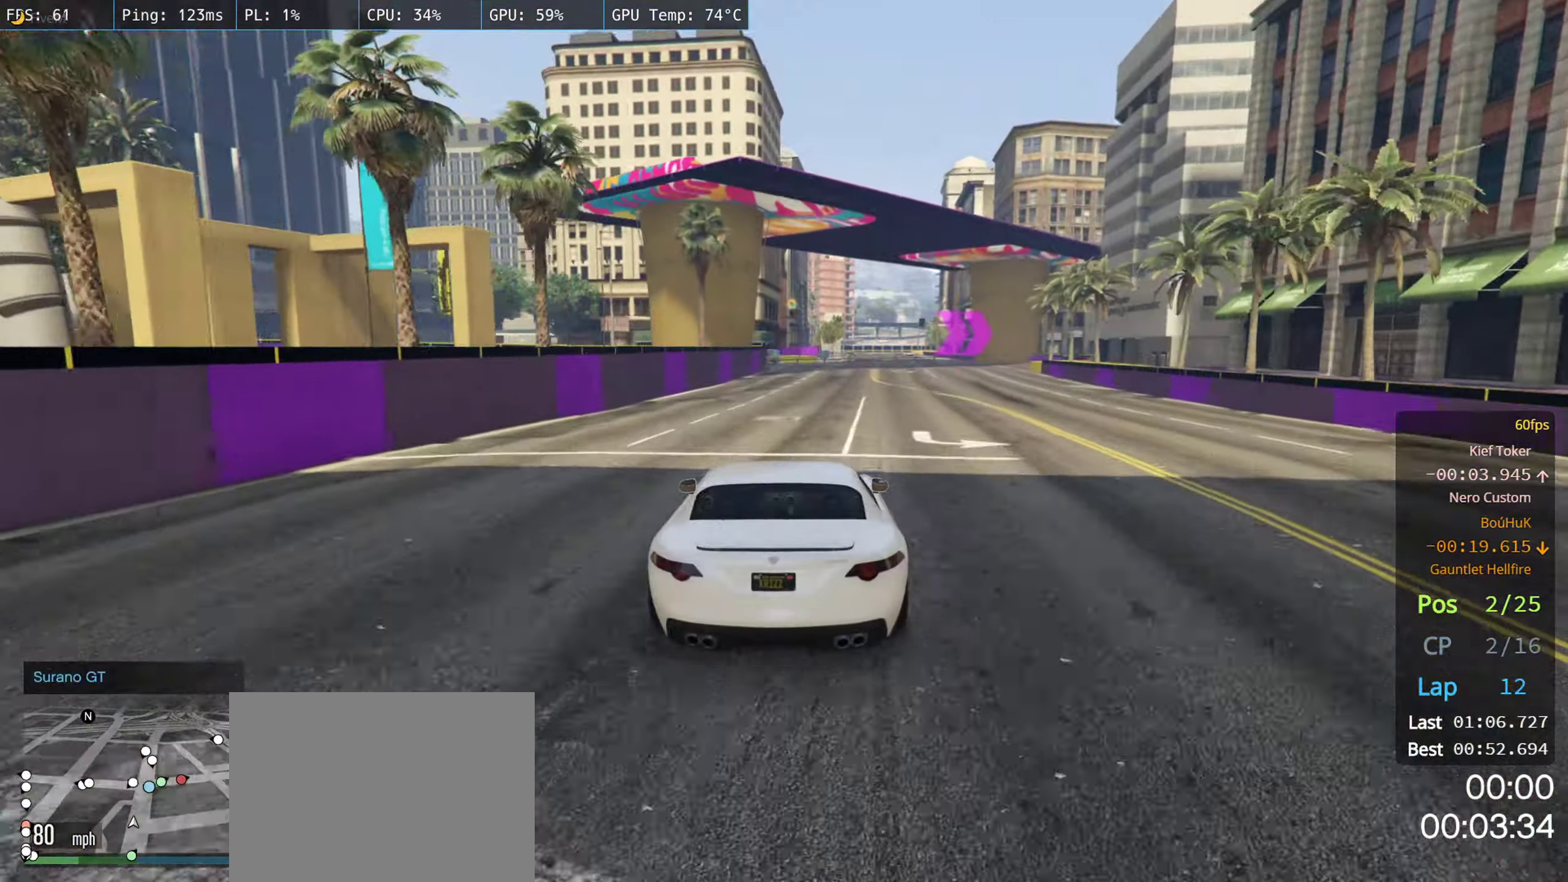
{"buttons": ["R2"], "left_stick": "right", "right_stick": "center", "events": [[133, "left_stick", "center"], [350, "left_stick", "right"]]}
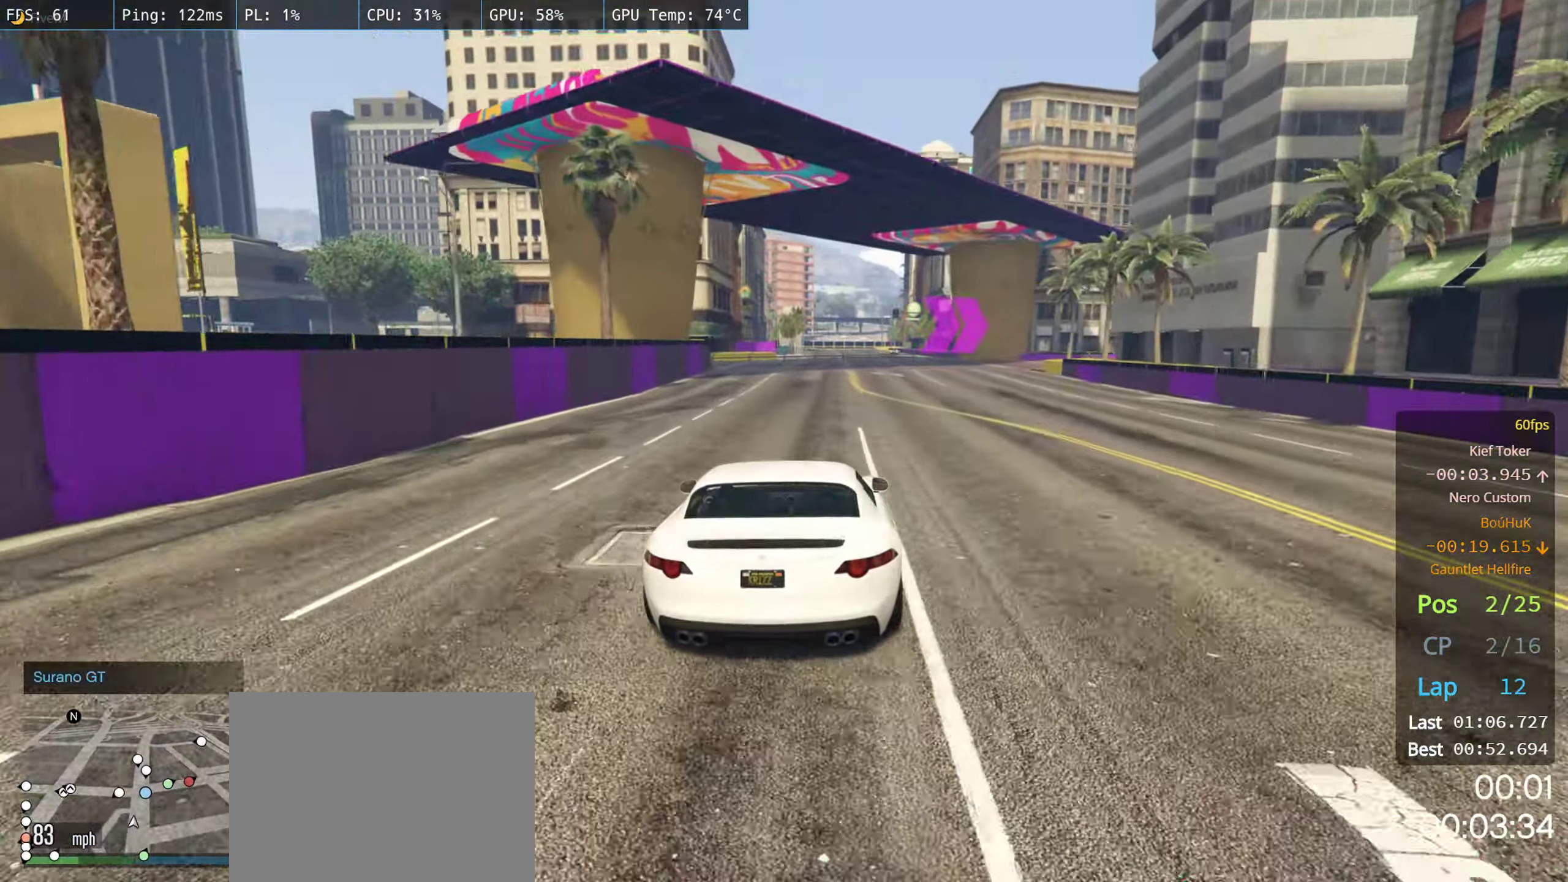
{"buttons": ["R2"], "left_stick": "center", "right_stick": "center", "events": [[150, "left_stick", "center"]]}
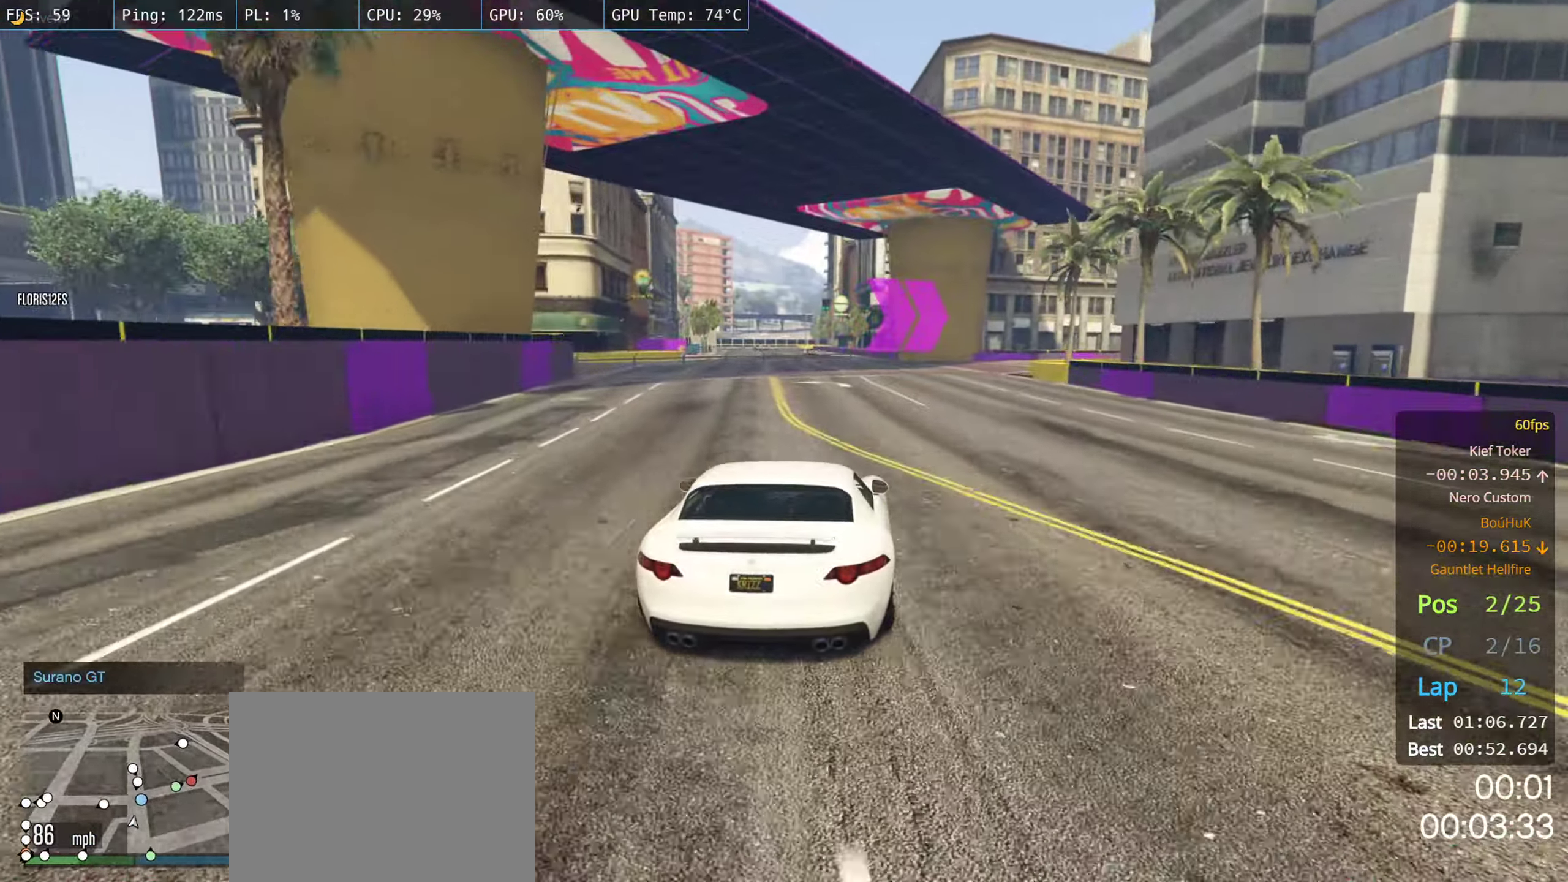
{"buttons": ["R2"], "left_stick": "right", "right_stick": "center", "events": [[233, "left_stick", "right"], [367, "left_stick", "center"], [450, "left_stick", "right"]]}
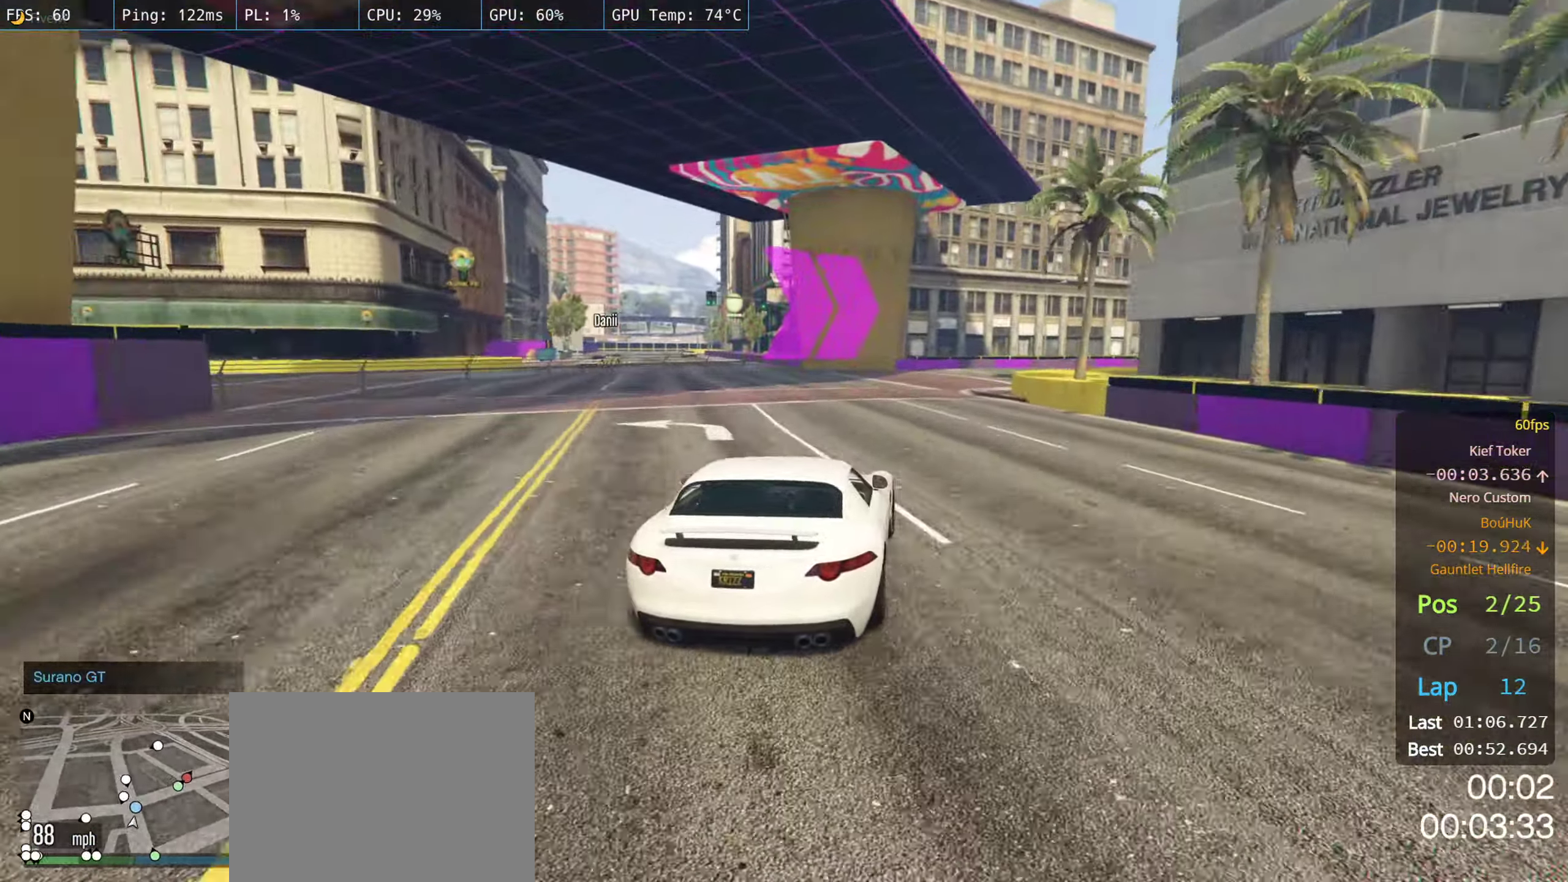
{"buttons": ["R2"], "left_stick": "left", "right_stick": "center", "events": [[217, "left_stick", "center"], [450, "left_stick", "left"]]}
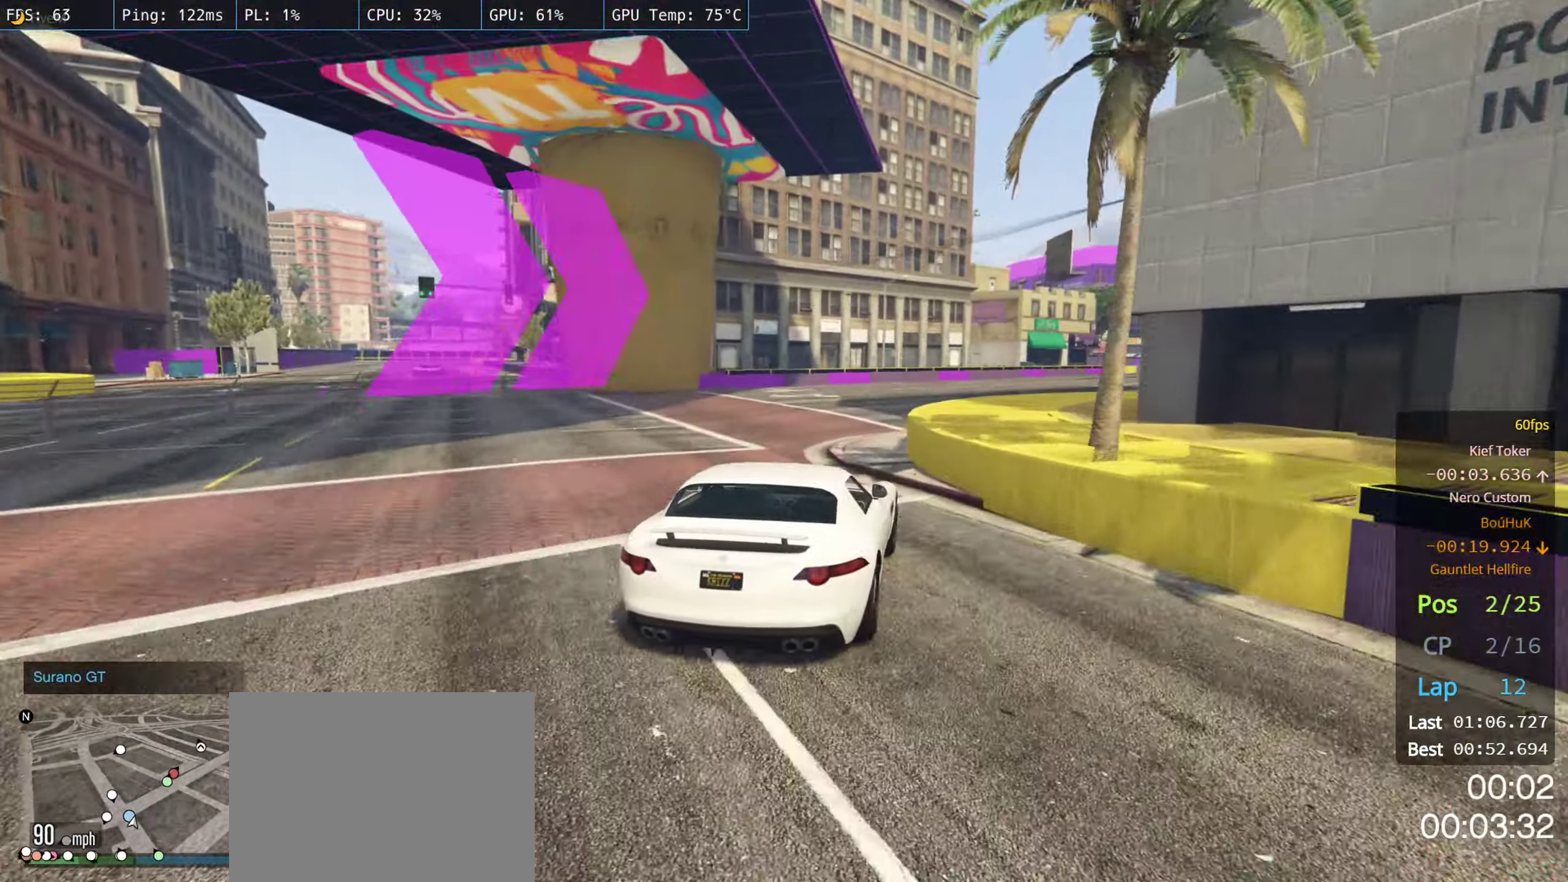
{"buttons": ["R2"], "left_stick": "center", "right_stick": "center", "events": [[117, "left_stick", "center"], [184, "left_stick", "right"], [467, "left_stick", "center"]]}